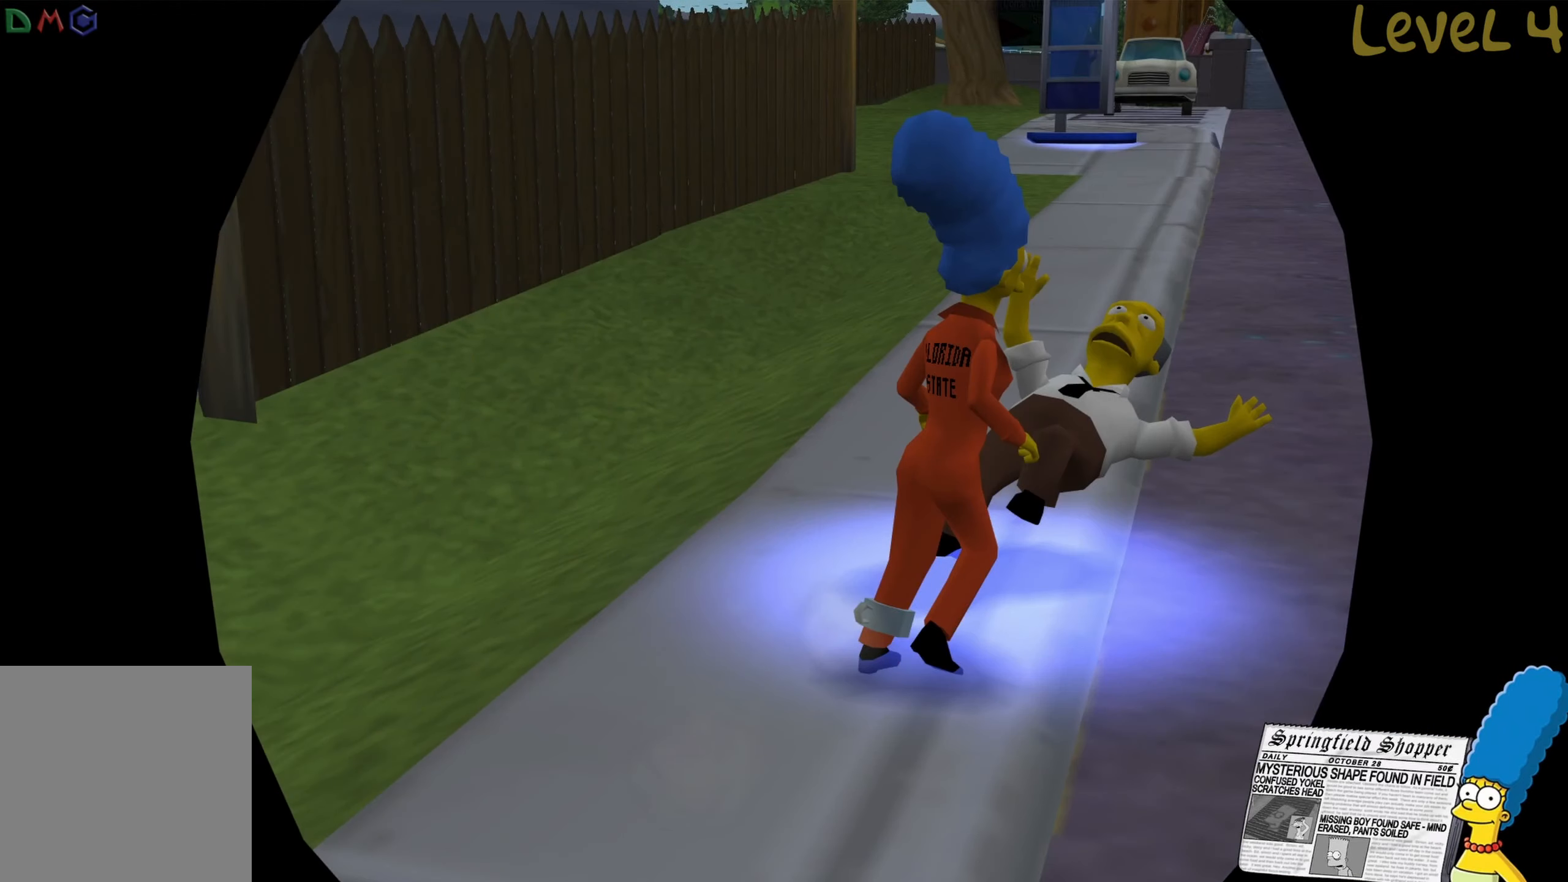
Gameplay with a controller (Xbox layout); each line is a JSON object with the inputs held at the frame after it. "events" lists button and stick changes between this image and that frame as [ms after this image, input, new state], when the widget could be followed in between.
{"buttons": [], "left_stick": "right", "right_stick": "center", "events": [[333, "left_stick", "right"]]}
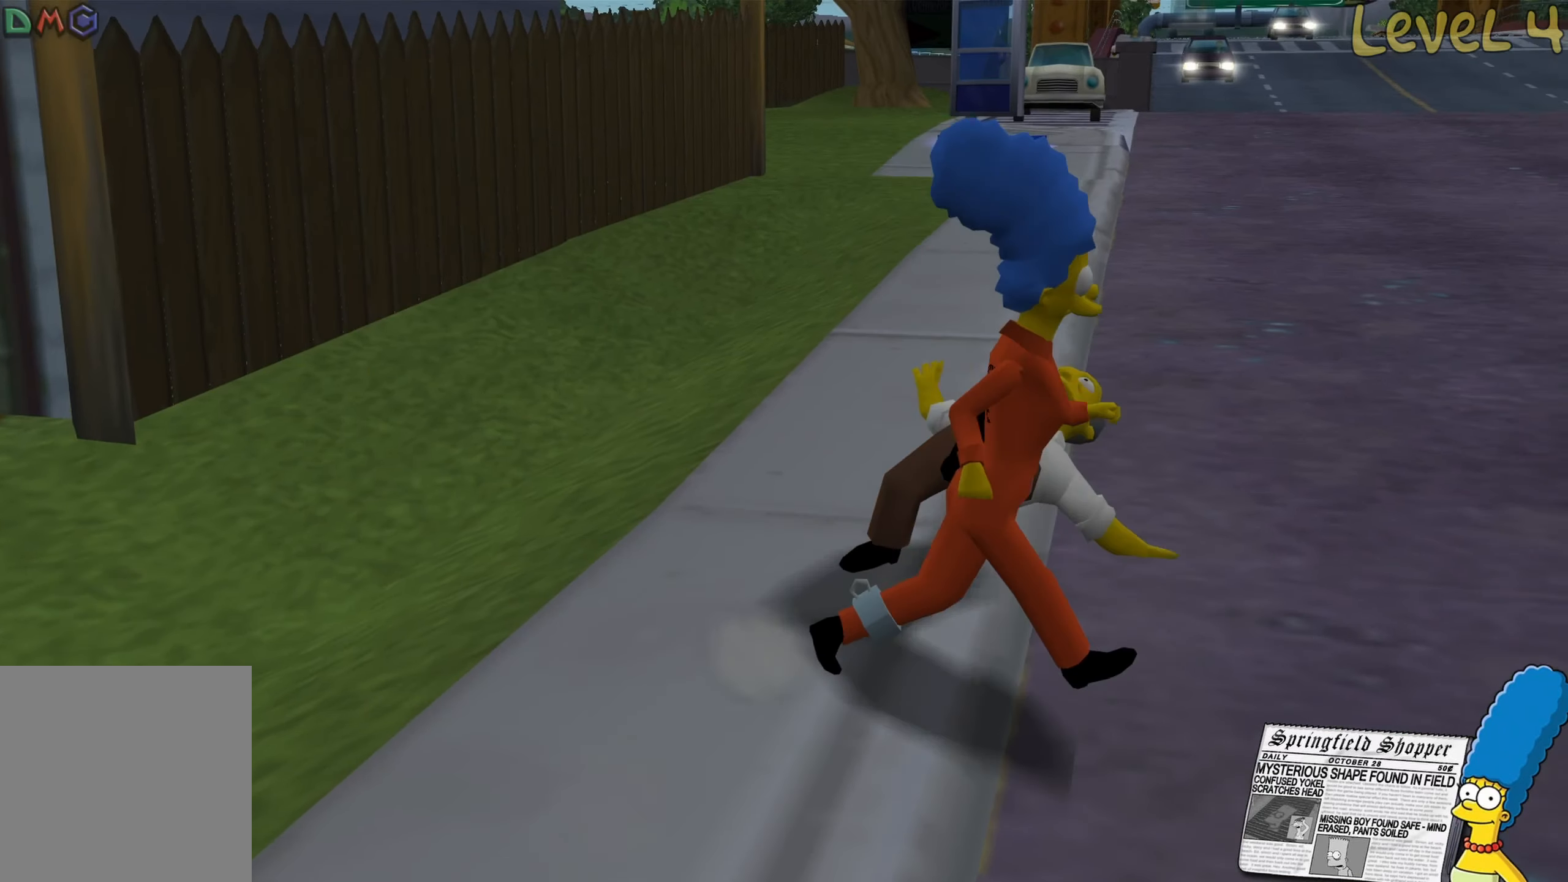
{"buttons": [], "left_stick": "up", "right_stick": "center", "events": [[150, "right_stick", "left"], [200, "left_stick", "up"], [367, "right_stick", "center"]]}
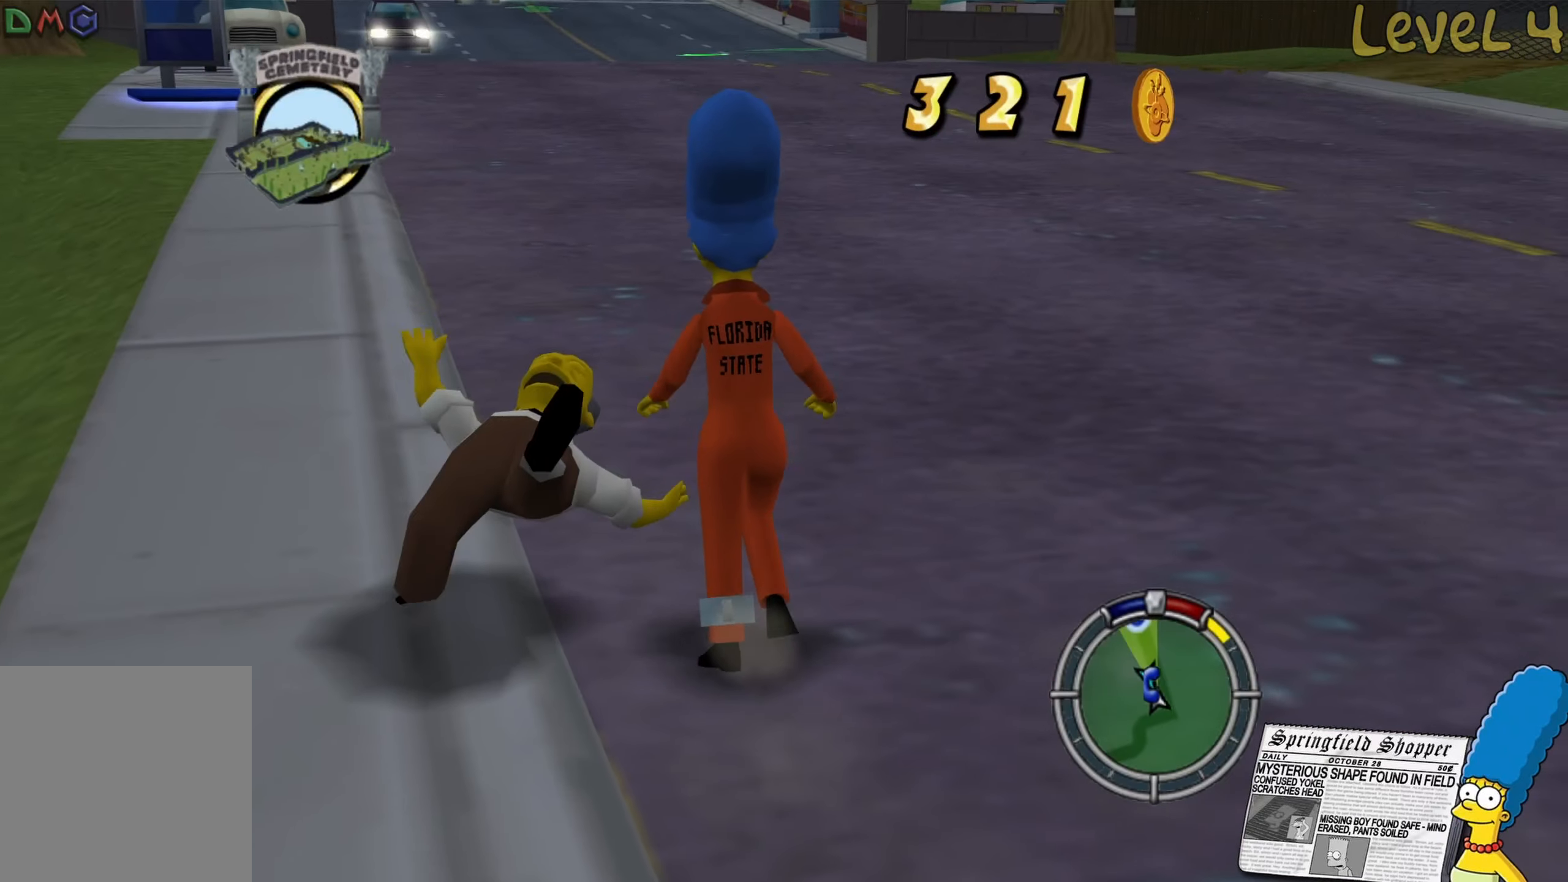
{"buttons": [], "left_stick": "up", "right_stick": "right", "events": [[500, "right_stick", "right"]]}
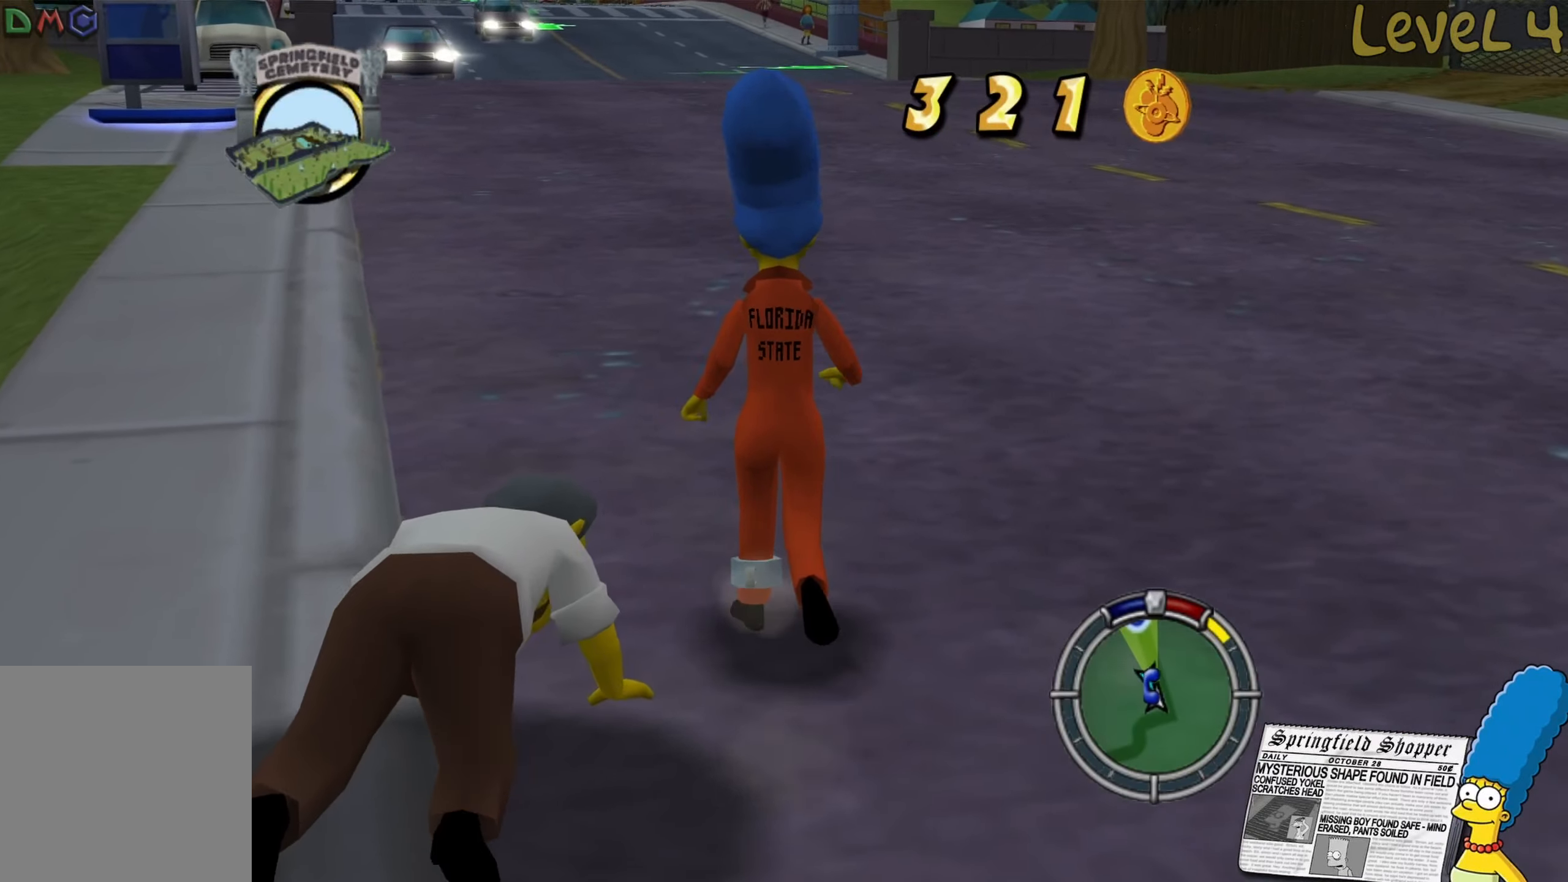
{"buttons": [], "left_stick": "down-left", "right_stick": "right", "events": [[200, "left_stick", "up-left"], [383, "left_stick", "down-left"]]}
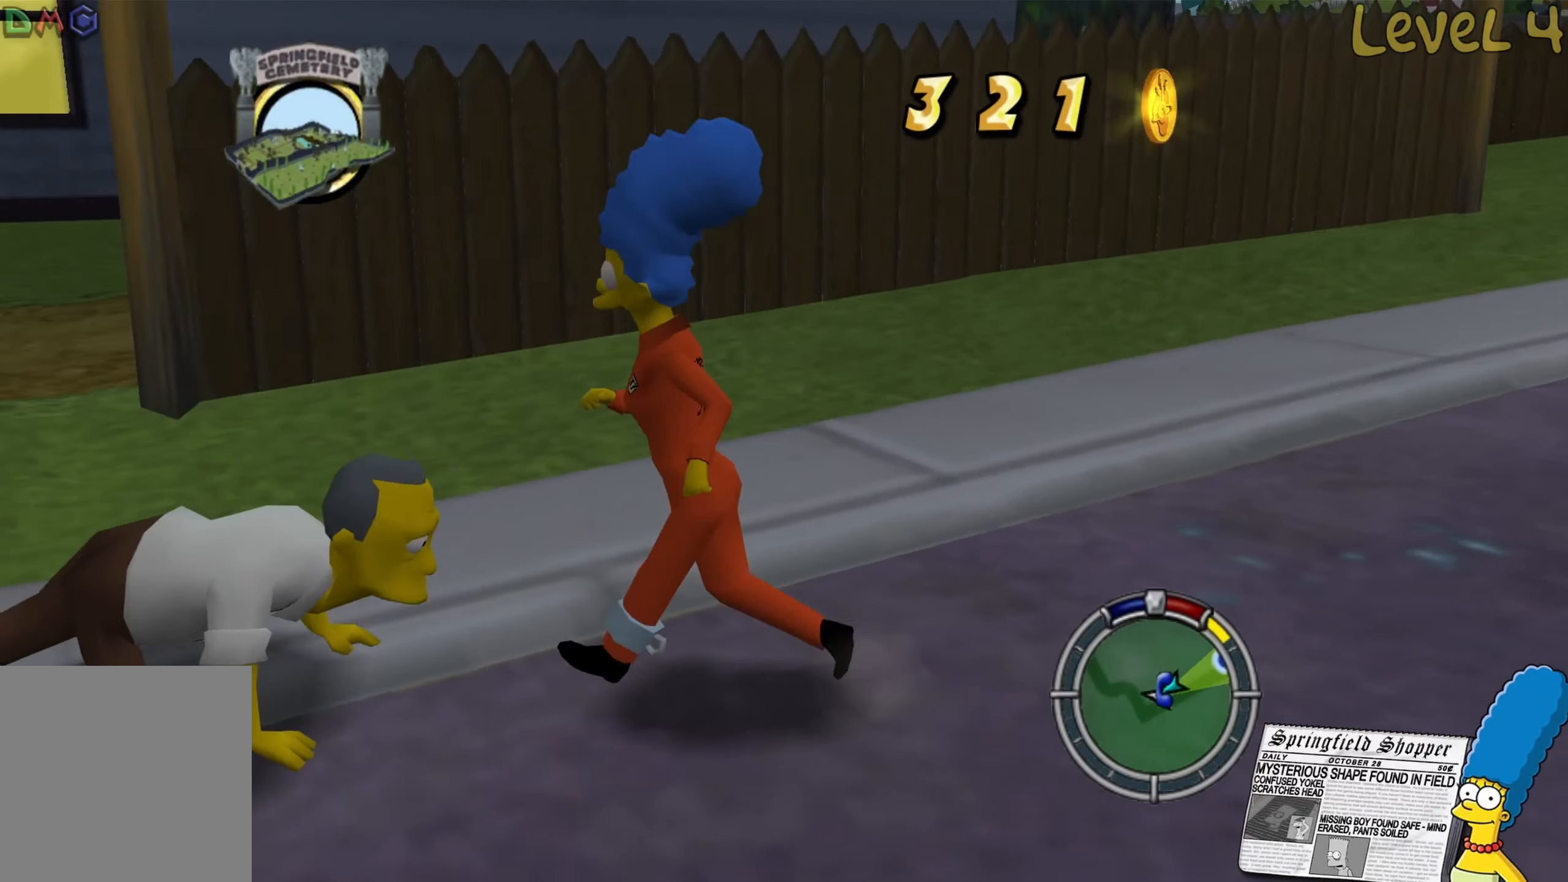
{"buttons": [], "left_stick": "up", "right_stick": "right", "events": [[300, "left_stick", "up-left"], [483, "left_stick", "up"]]}
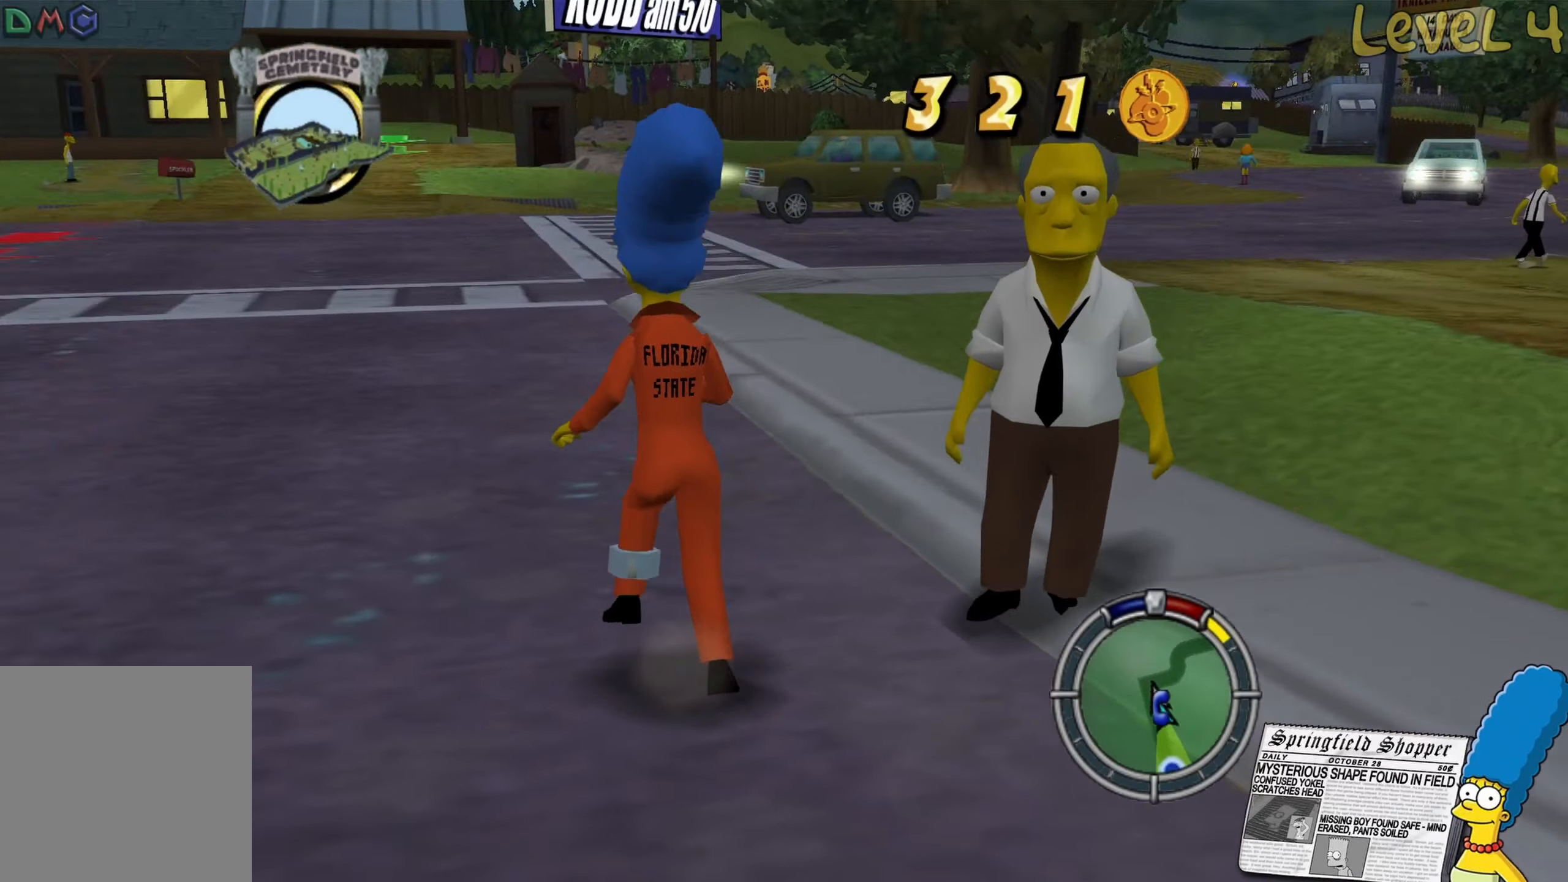
{"buttons": ["B"], "left_stick": "up", "right_stick": "center", "events": [[100, "right_stick", "center"], [367, "B", "down"]]}
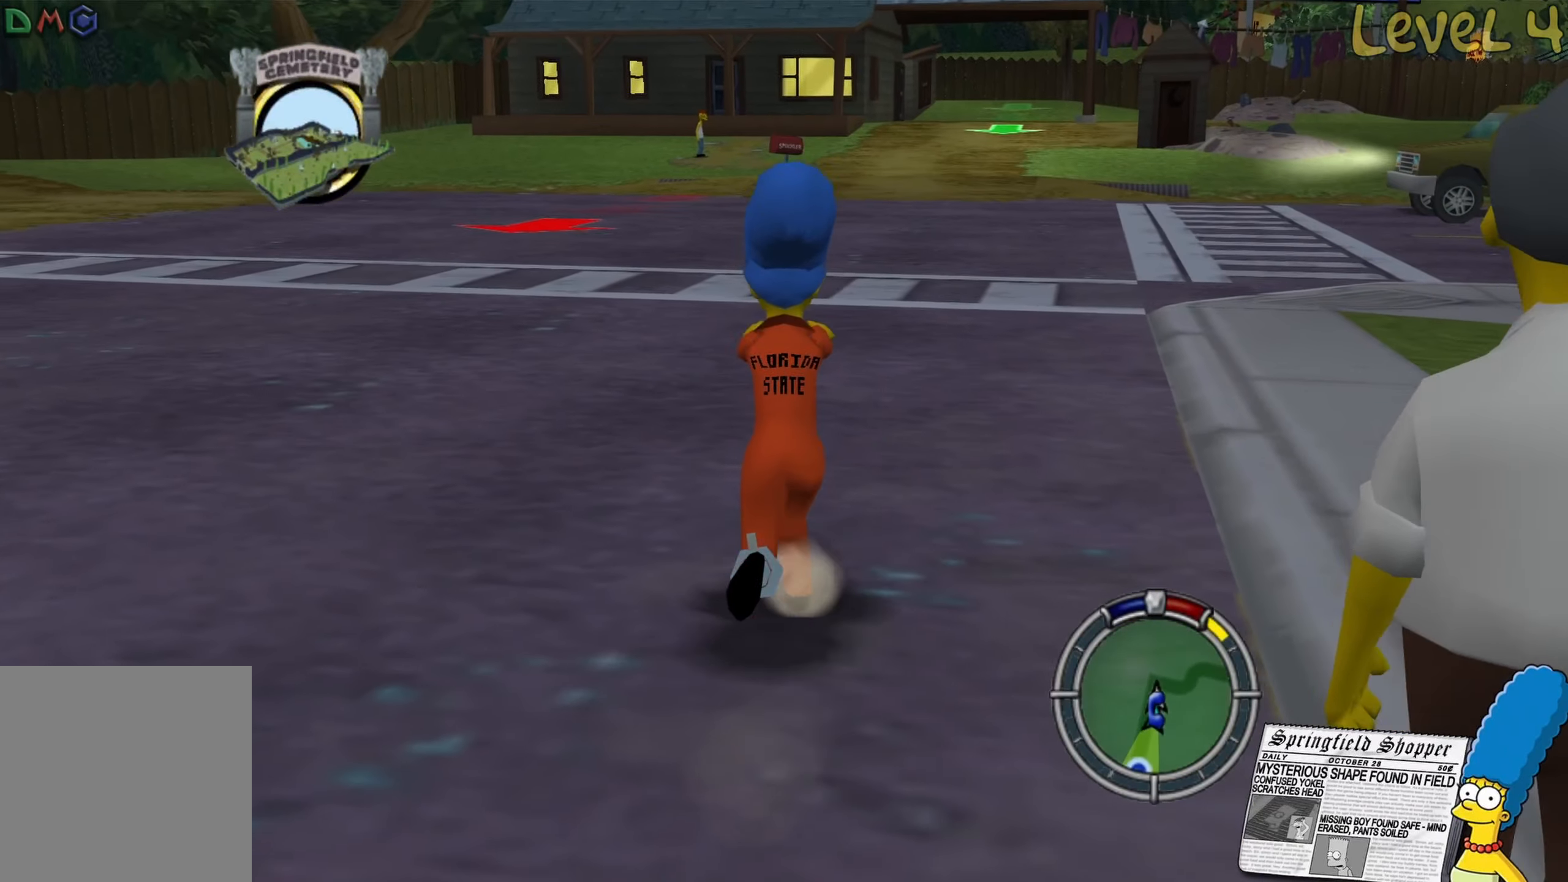
{"buttons": [], "left_stick": "up", "right_stick": "right", "events": [[100, "B", "up"], [333, "right_stick", "right"]]}
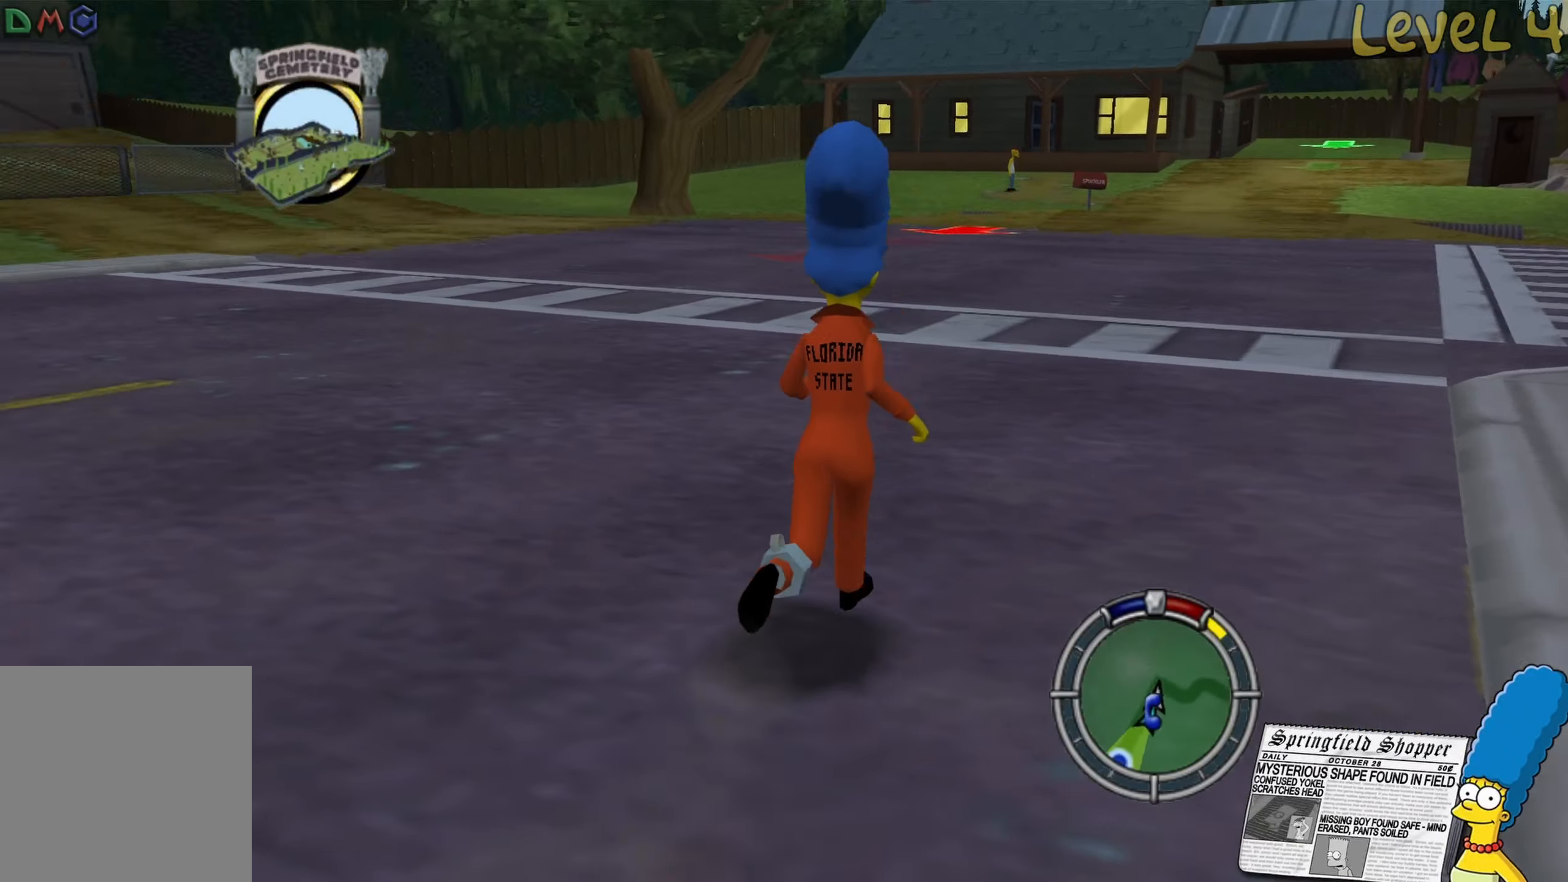
{"buttons": [], "left_stick": "up", "right_stick": "center", "events": [[234, "right_stick", "center"]]}
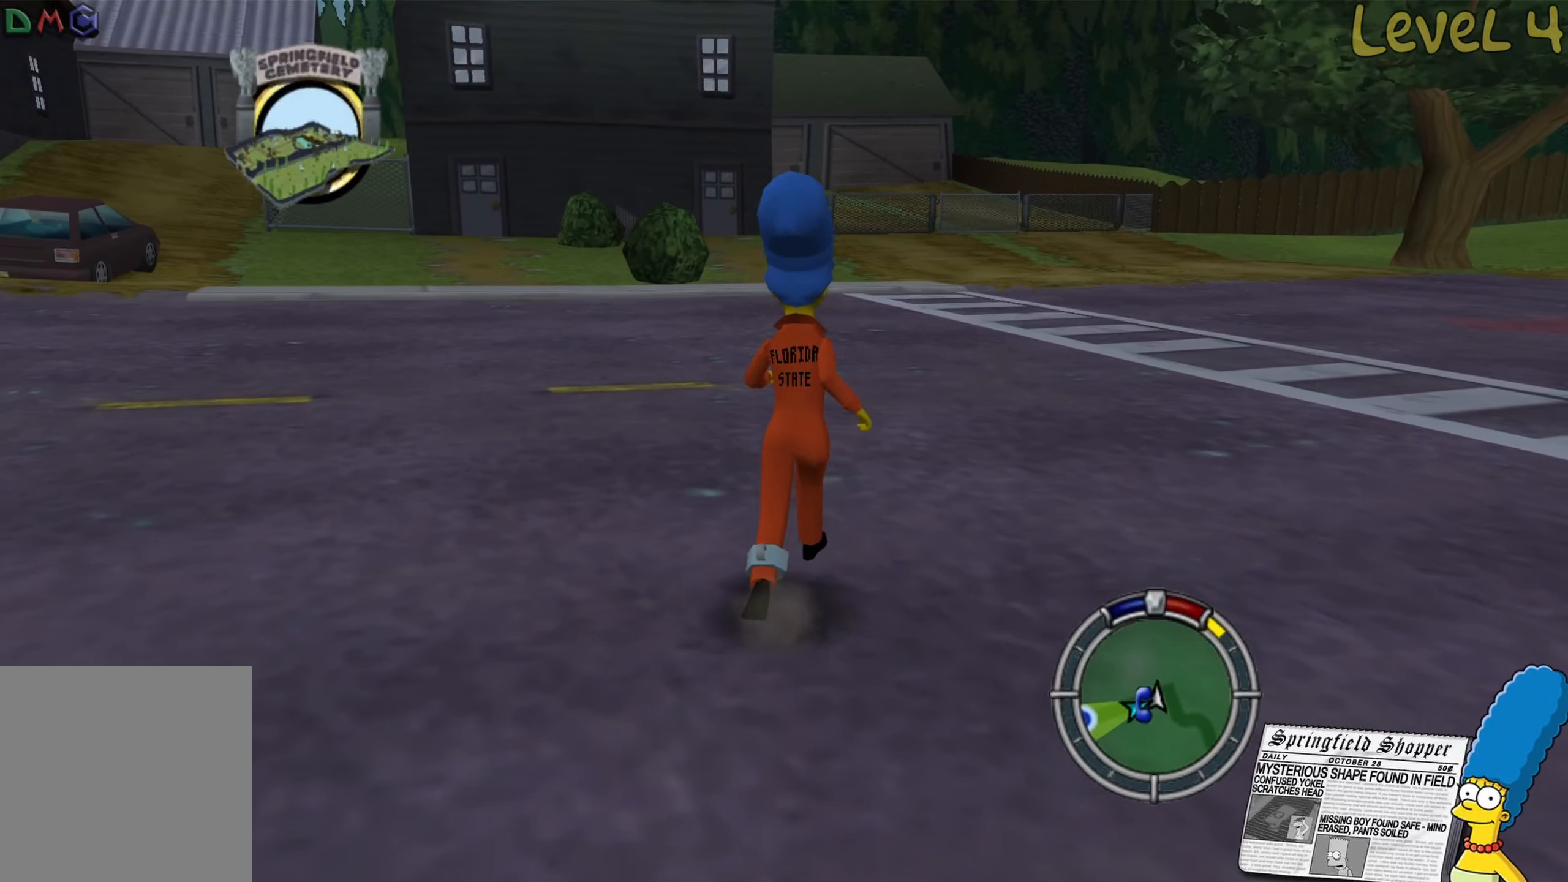
{"buttons": [], "left_stick": "up-left", "right_stick": "right", "events": [[34, "B", "down"], [34, "left_stick", "up-left"], [217, "B", "up"], [384, "right_stick", "right"]]}
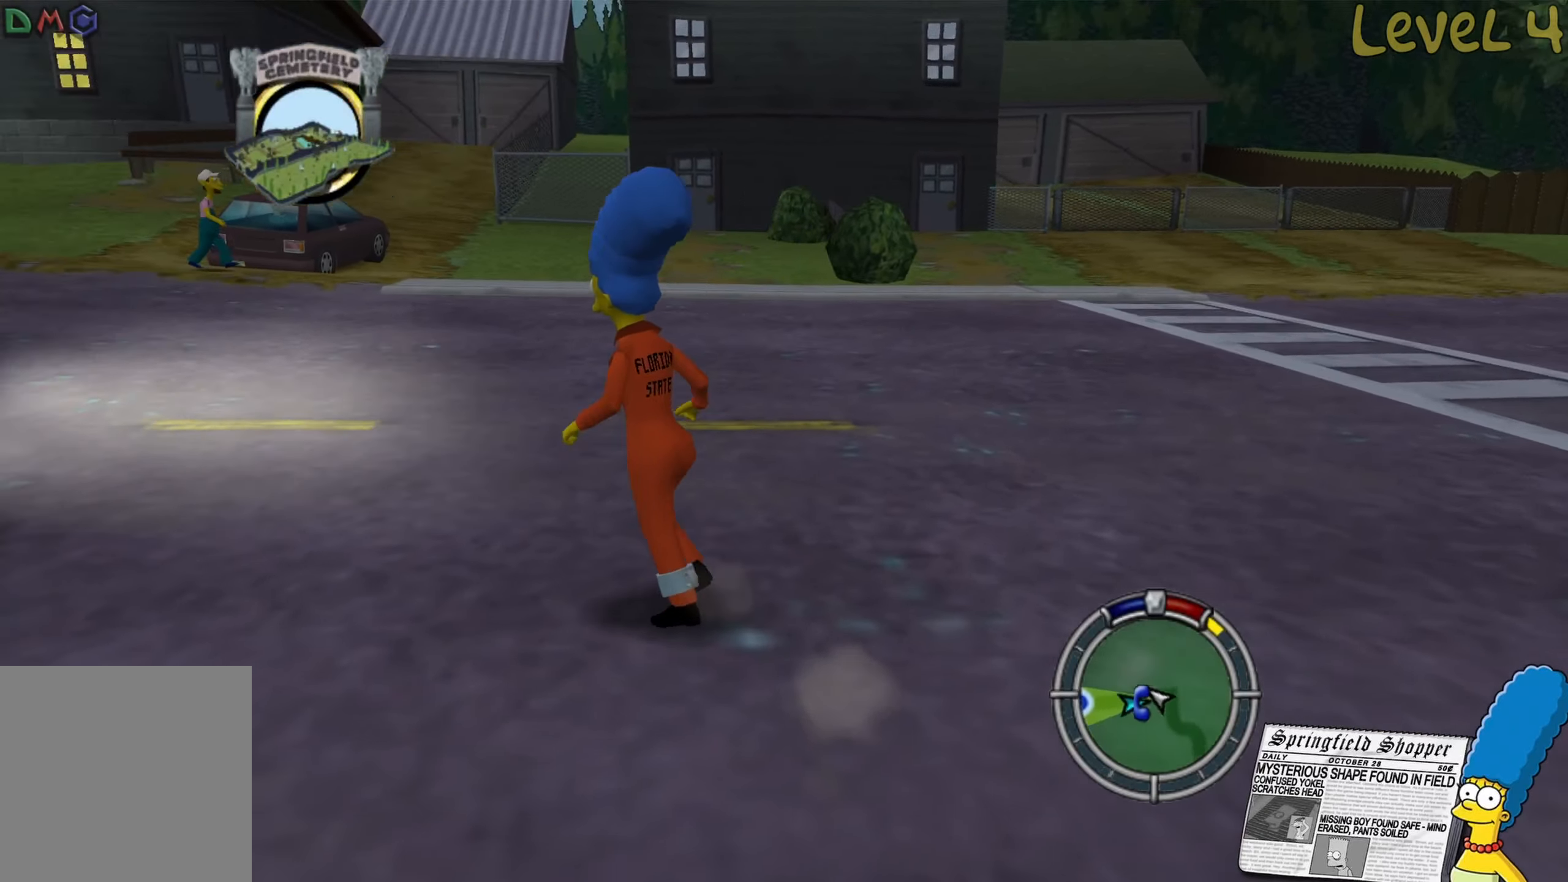
{"buttons": [], "left_stick": "up-left", "right_stick": "center", "events": [[450, "right_stick", "center"]]}
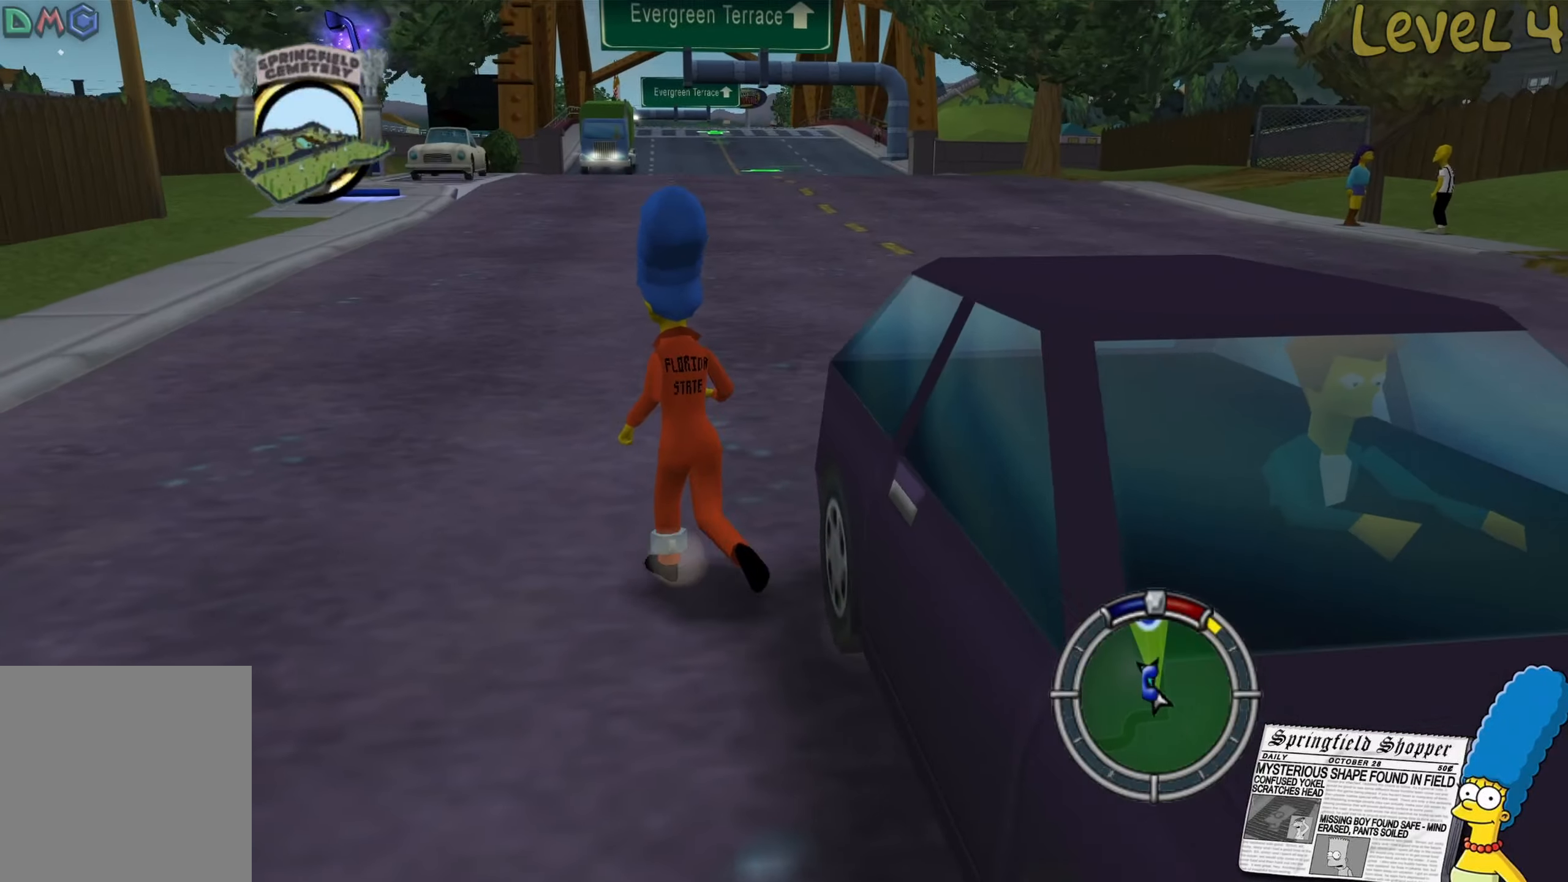
{"buttons": ["B"], "left_stick": "up-left", "right_stick": "center", "events": [[117, "B", "down"]]}
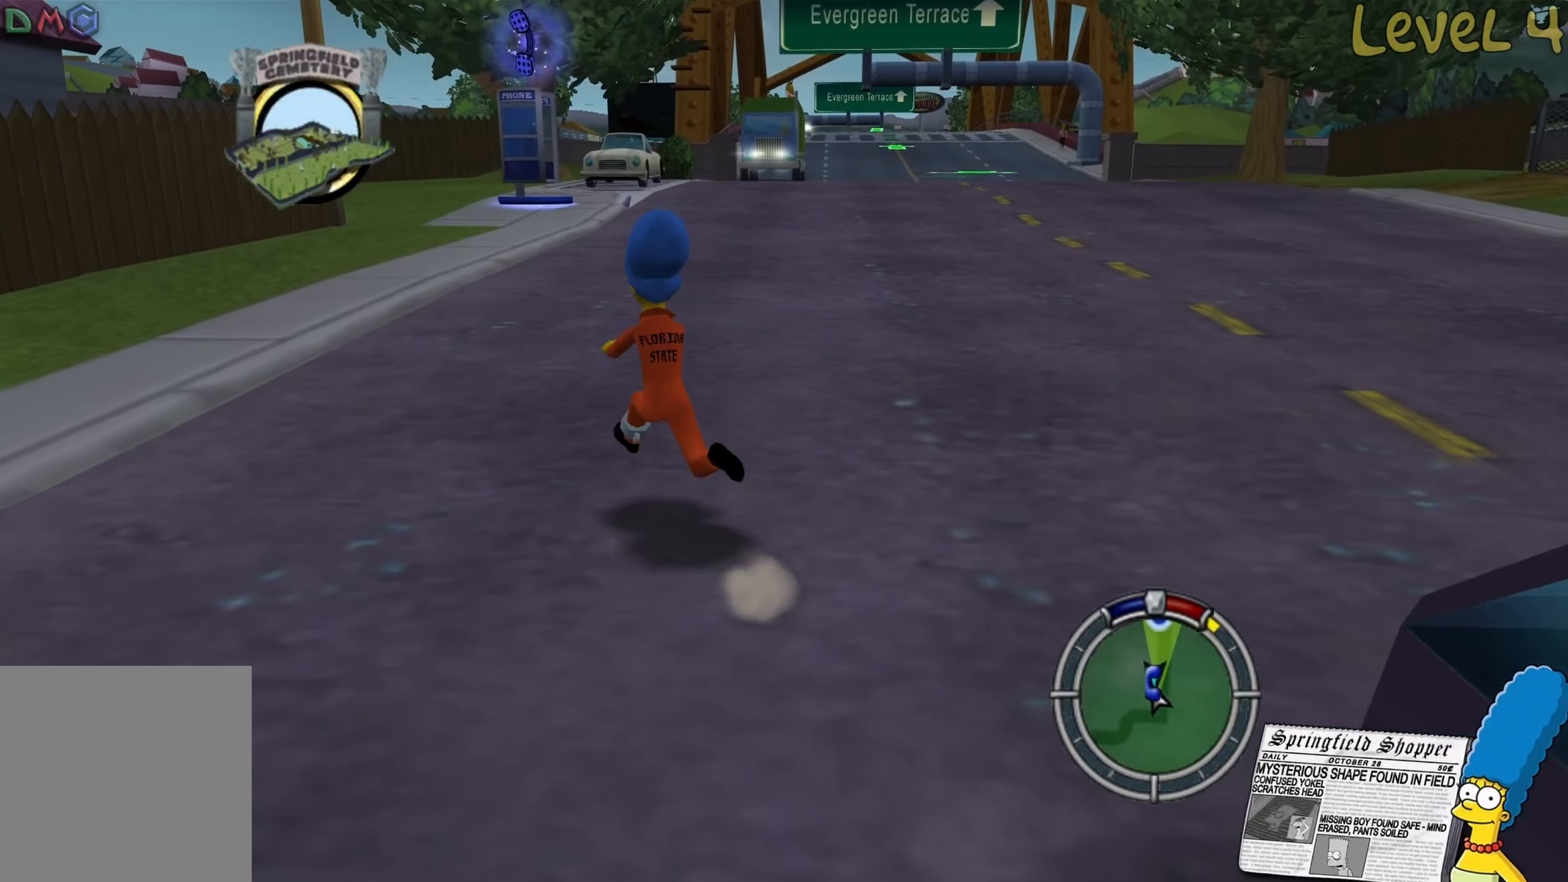
{"buttons": ["B"], "left_stick": "up", "right_stick": "center", "events": [[367, "left_stick", "up"]]}
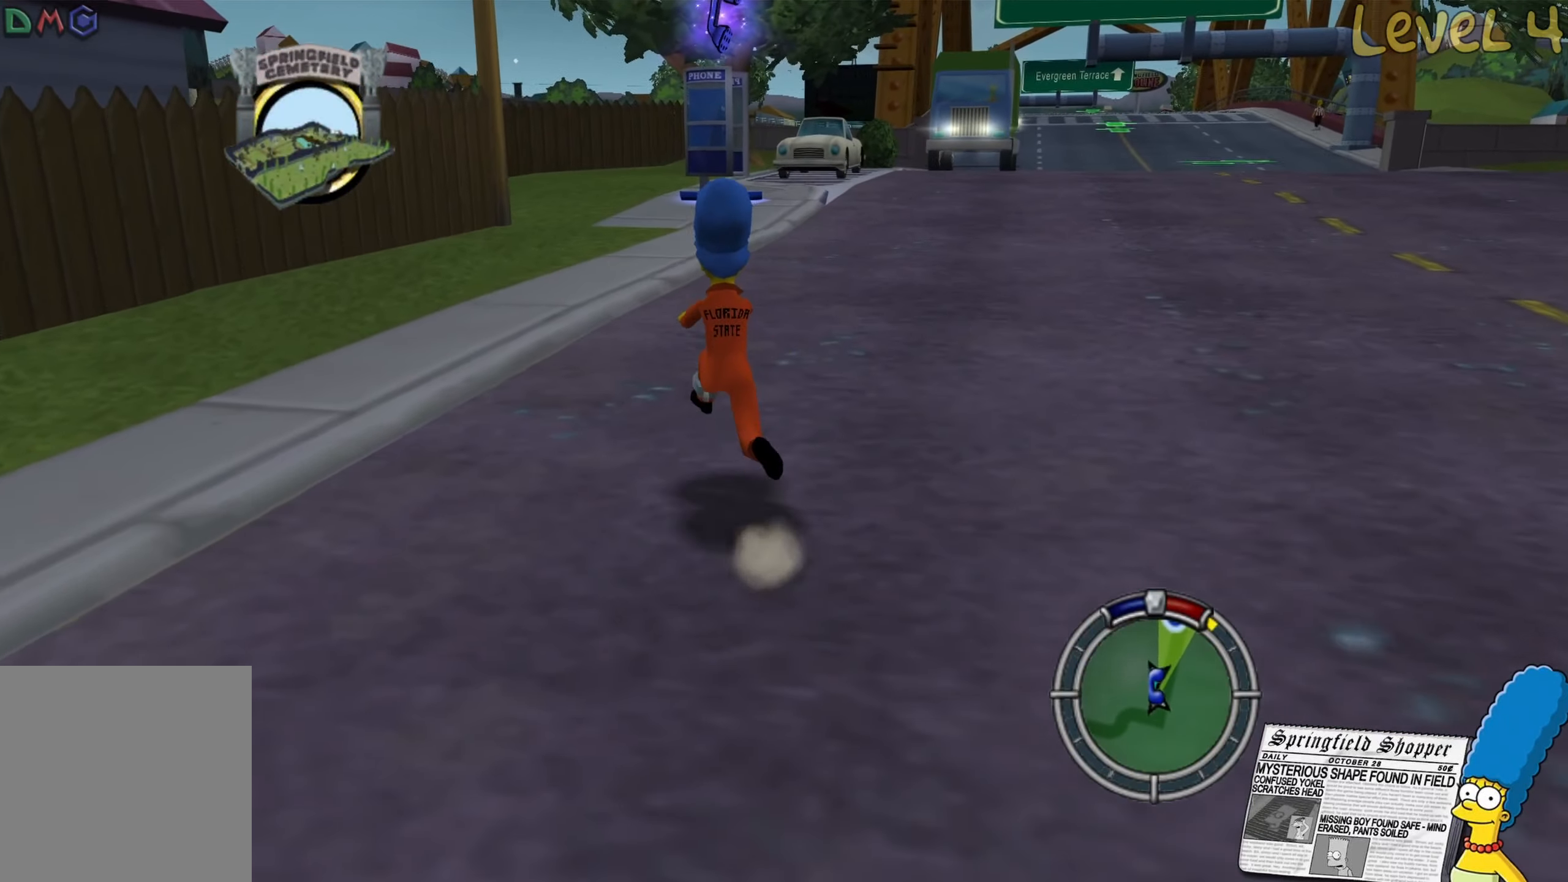
{"buttons": ["B"], "left_stick": "up", "right_stick": "center", "events": []}
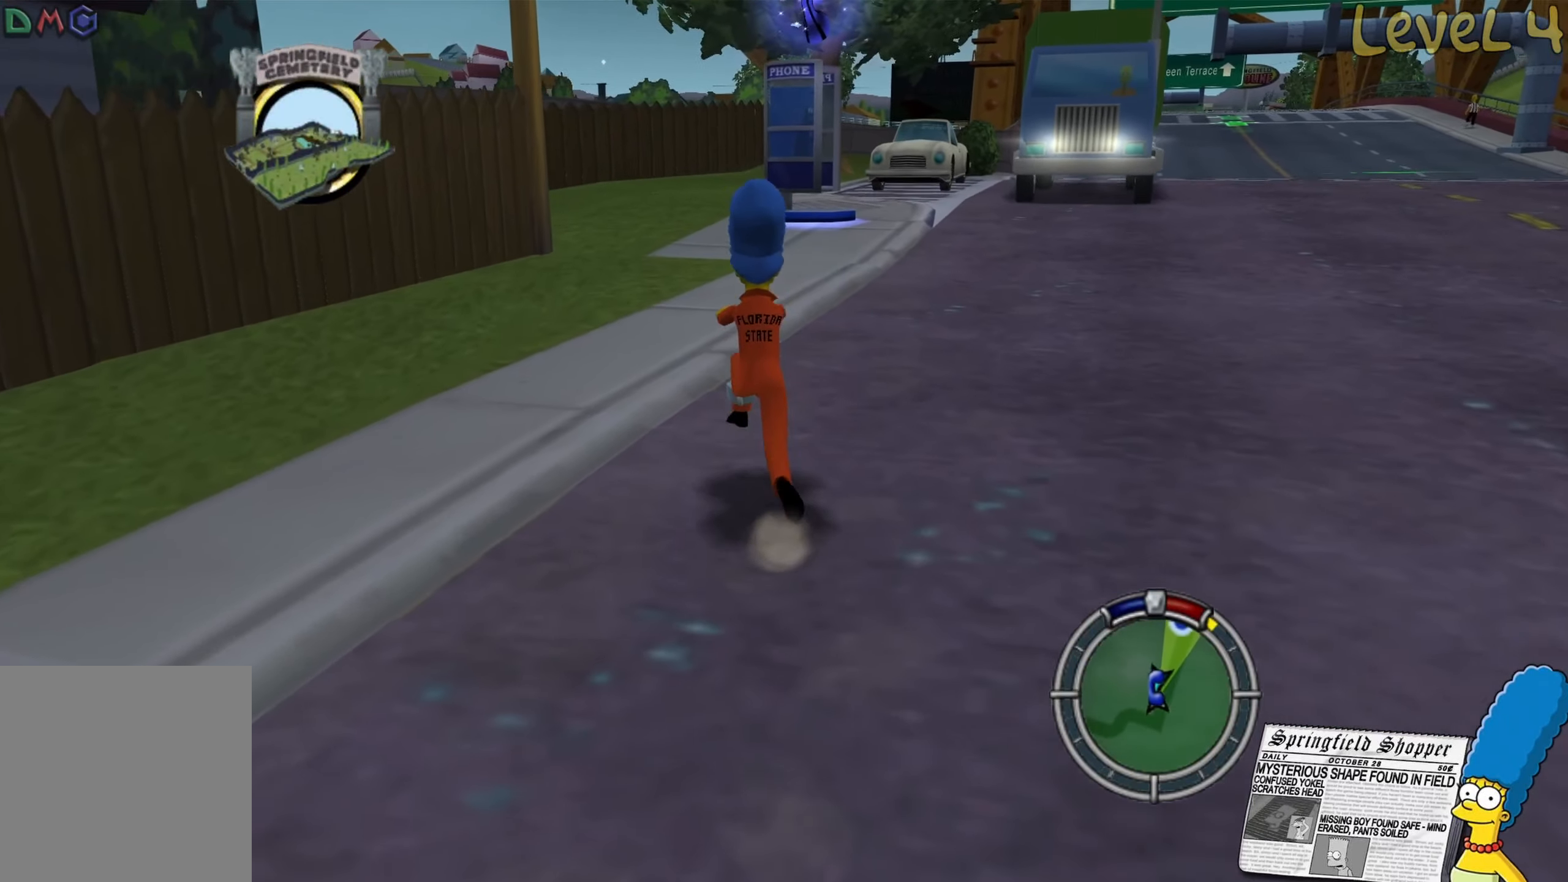
{"buttons": ["B"], "left_stick": "up", "right_stick": "center", "events": []}
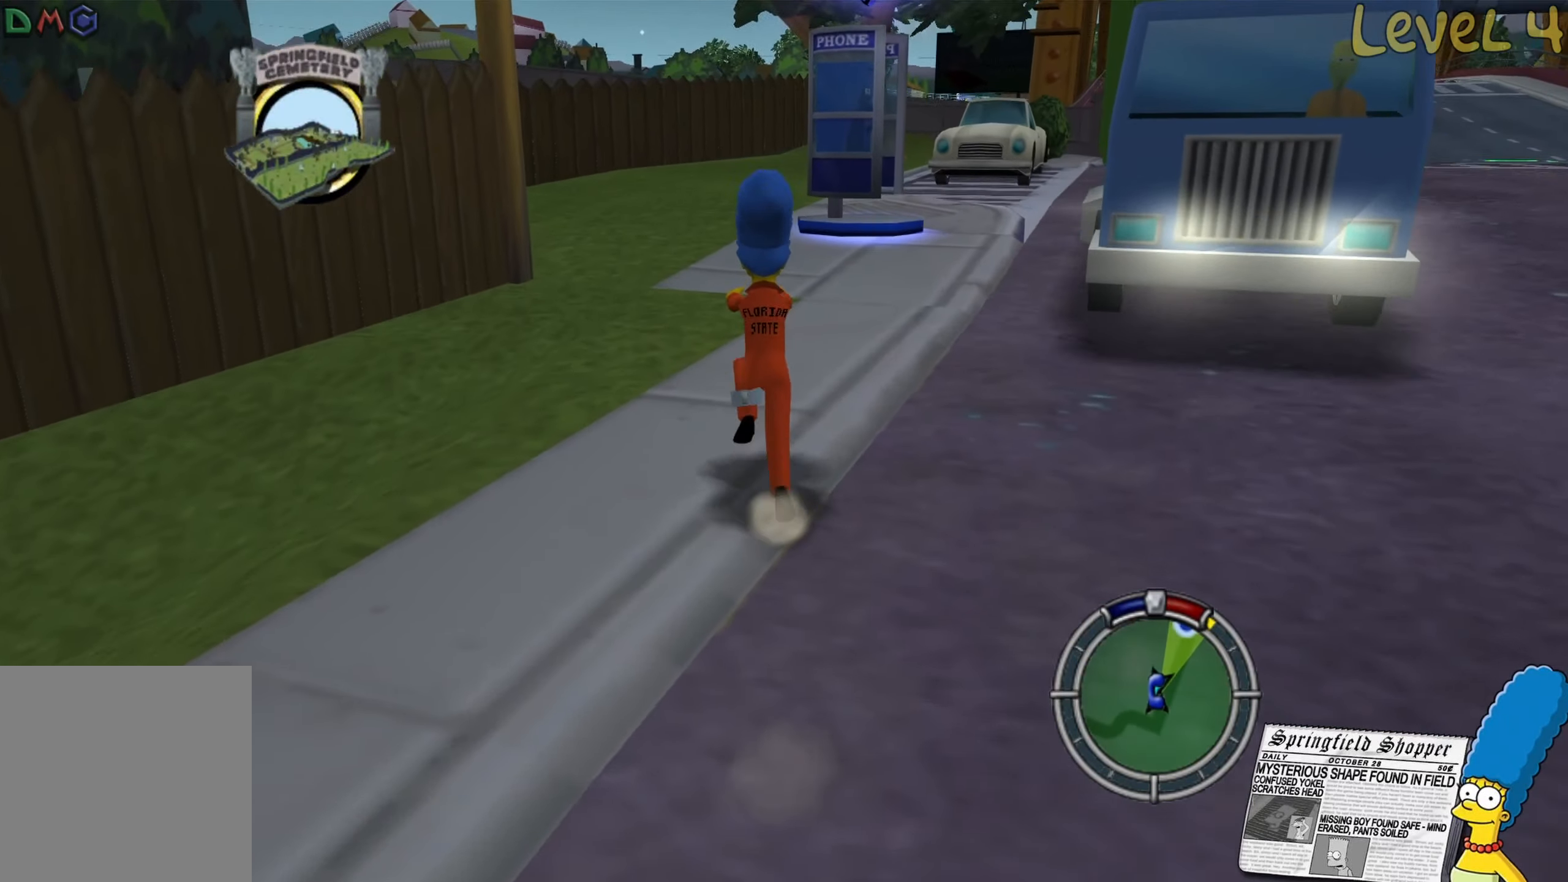
{"buttons": ["B"], "left_stick": "up-right", "right_stick": "center", "events": [[17, "left_stick", "up-right"]]}
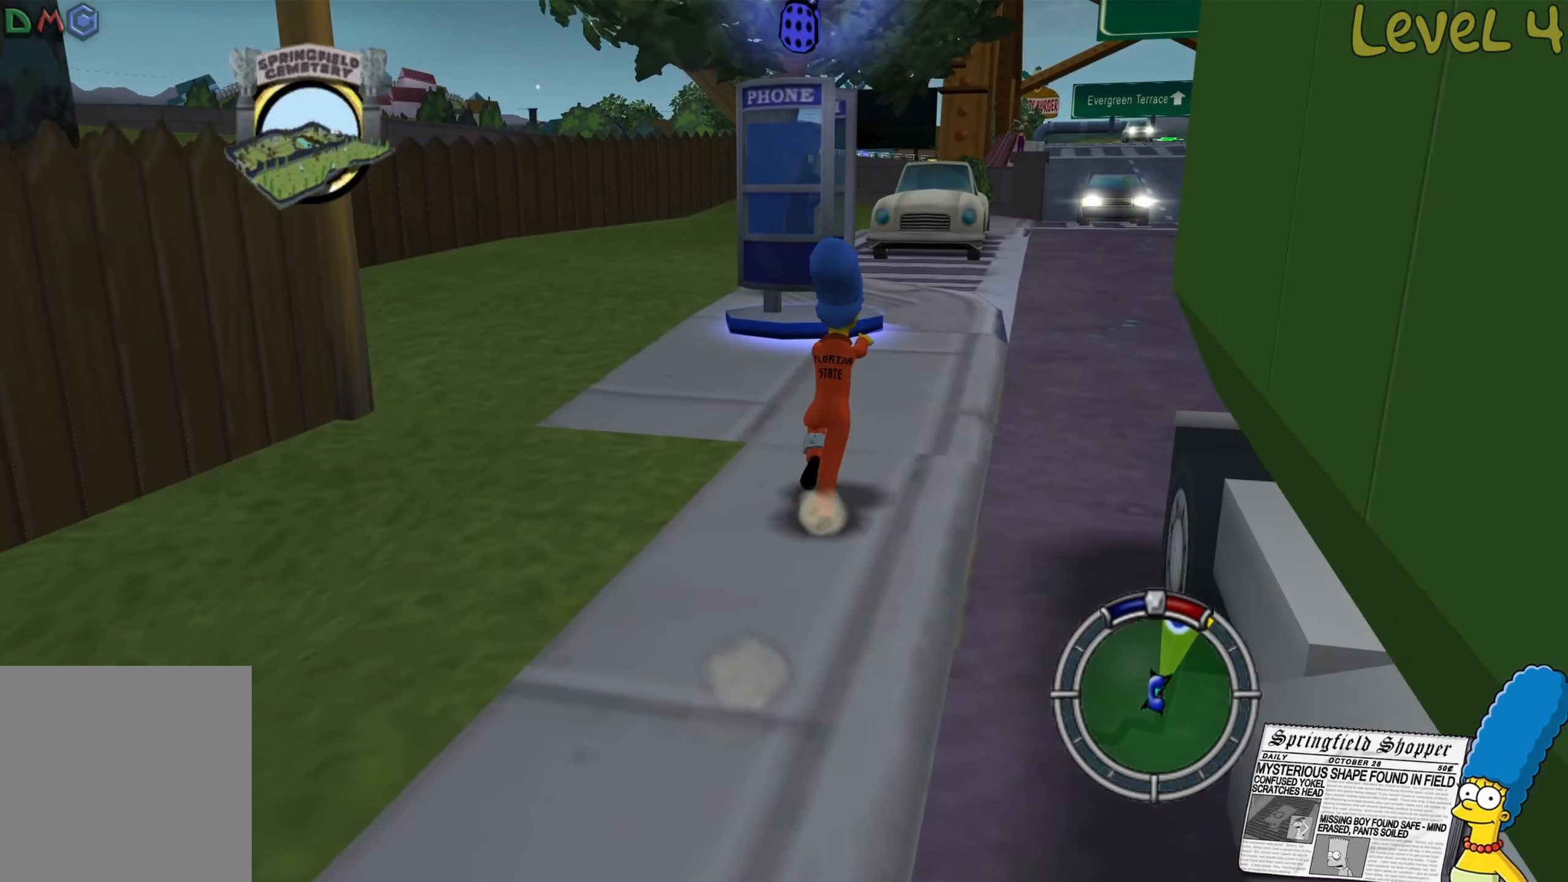
{"buttons": ["B"], "left_stick": "up", "right_stick": "center", "events": [[284, "left_stick", "up"]]}
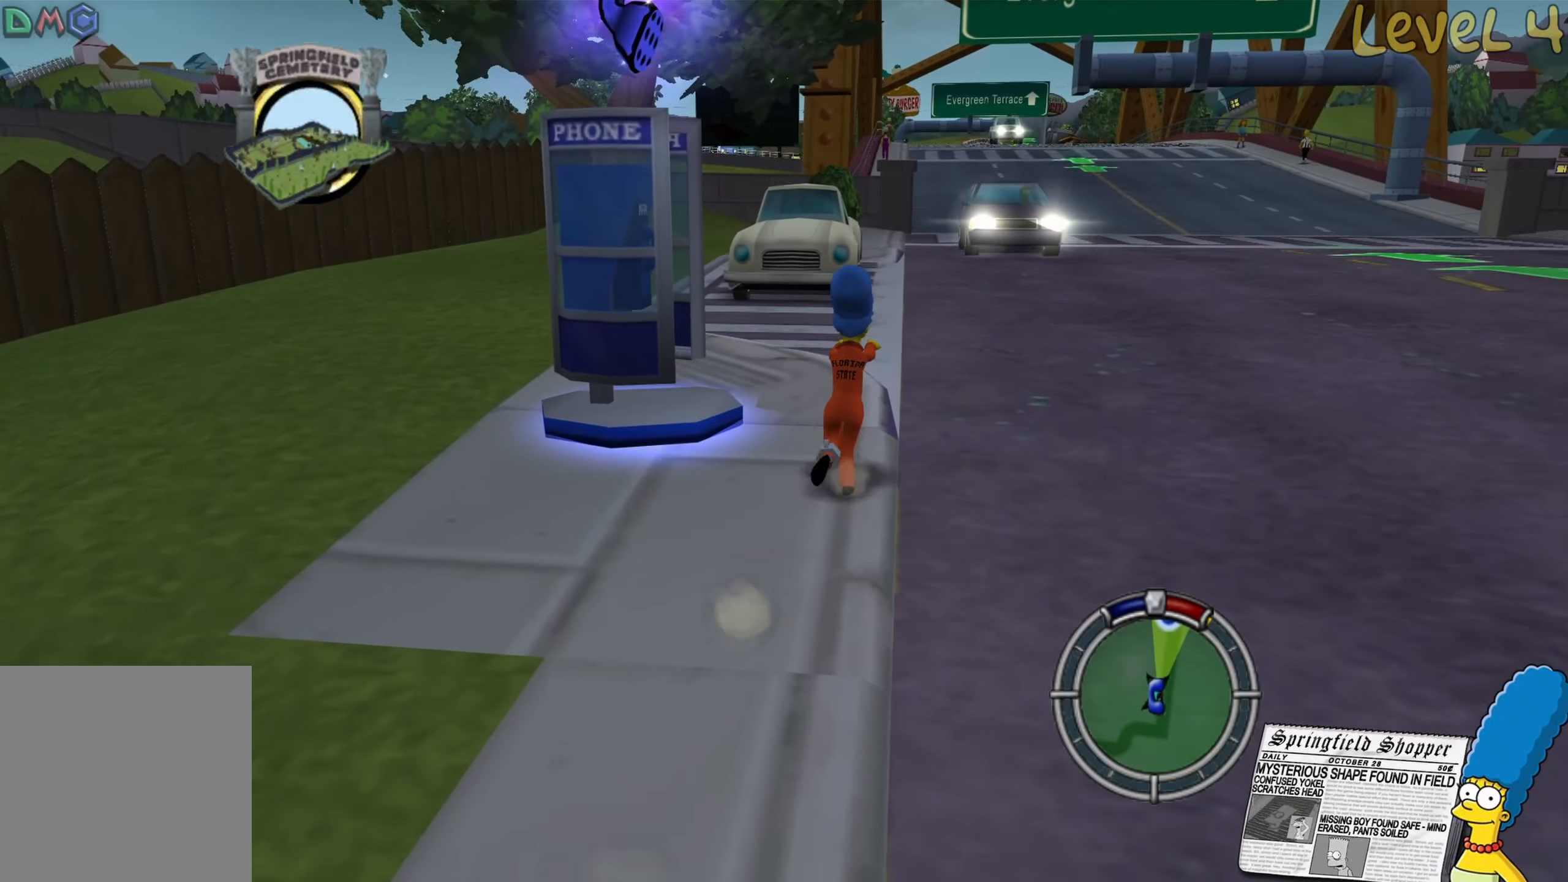
{"buttons": ["B"], "left_stick": "up", "right_stick": "center", "events": []}
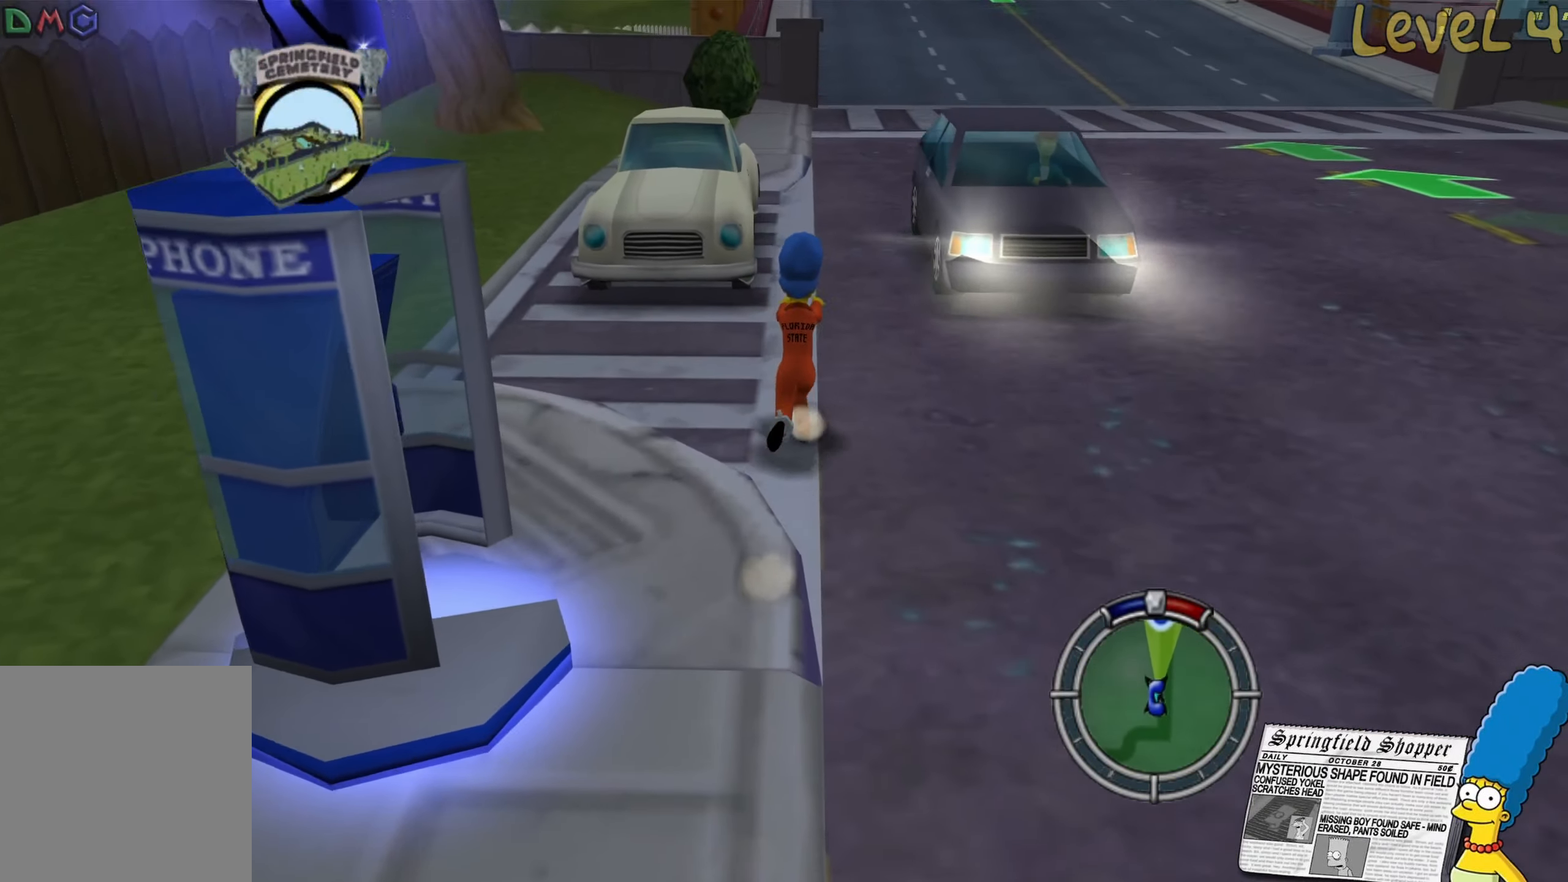
{"buttons": [], "left_stick": "up-left", "right_stick": "center", "events": [[283, "left_stick", "up-left"], [416, "B", "up"]]}
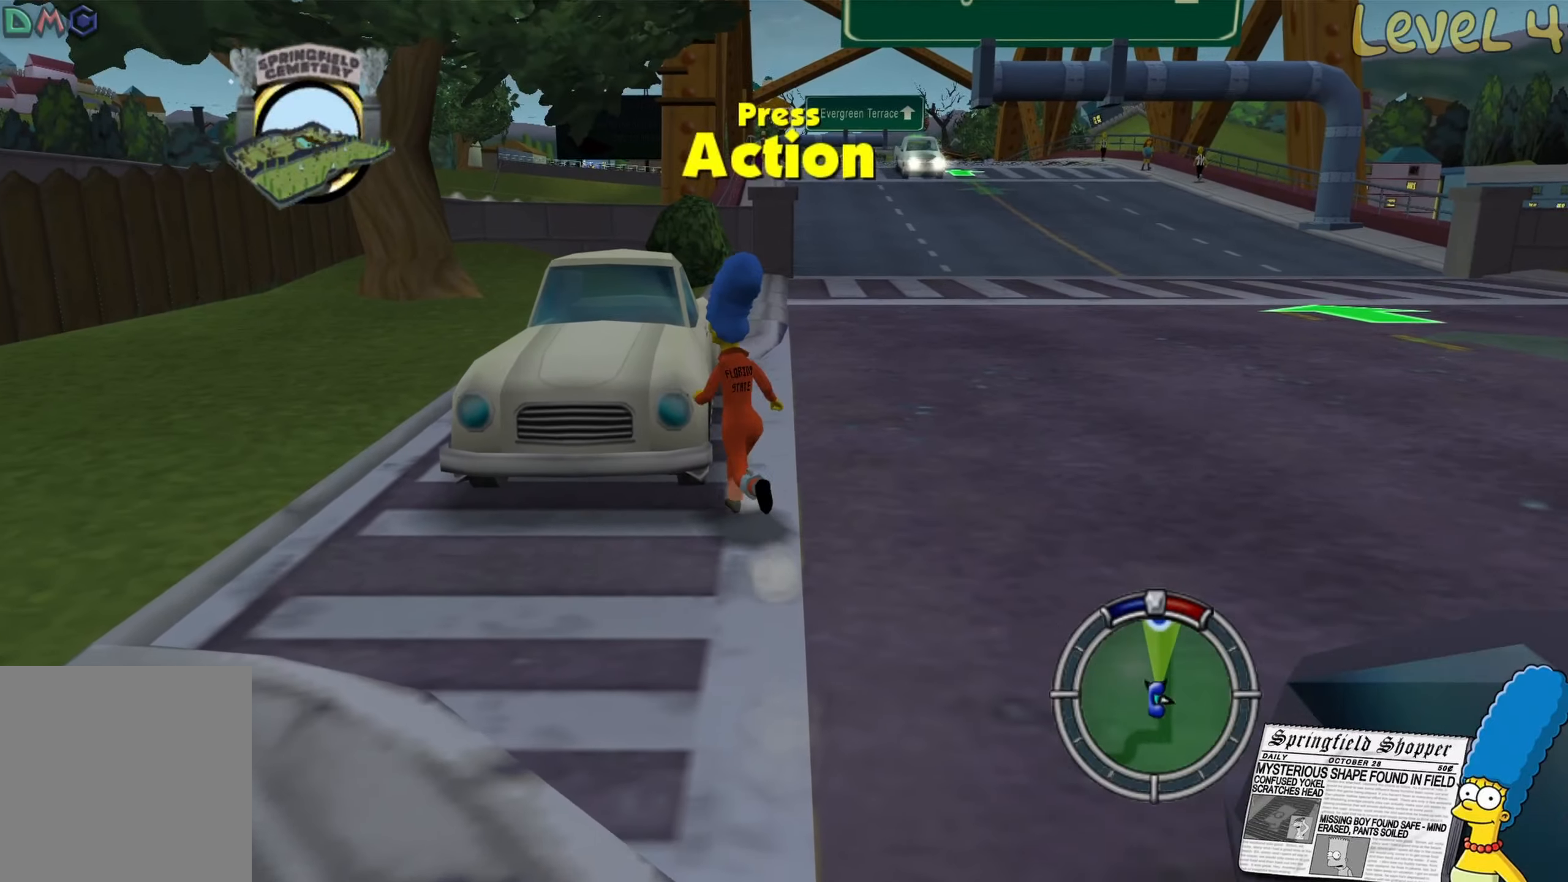
{"buttons": [], "left_stick": "center", "right_stick": "center", "events": [[33, "Y", "down"], [133, "Y", "up"], [216, "Y", "down"], [300, "Y", "up"], [316, "left_stick", "center"]]}
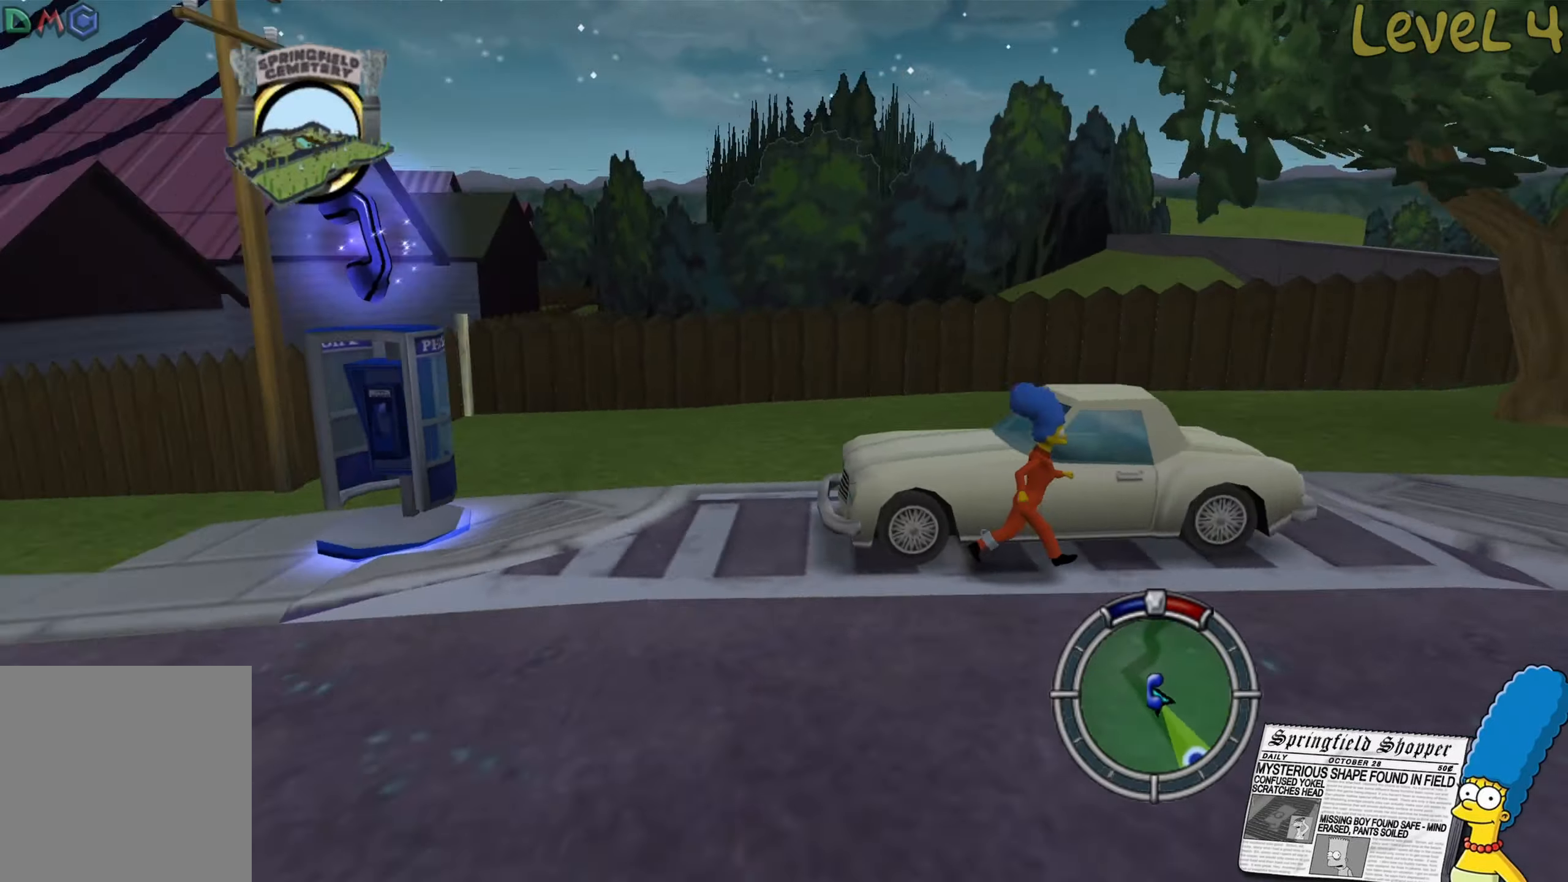
{"buttons": ["R2"], "left_stick": "center", "right_stick": "center", "events": [[483, "R2", "down"]]}
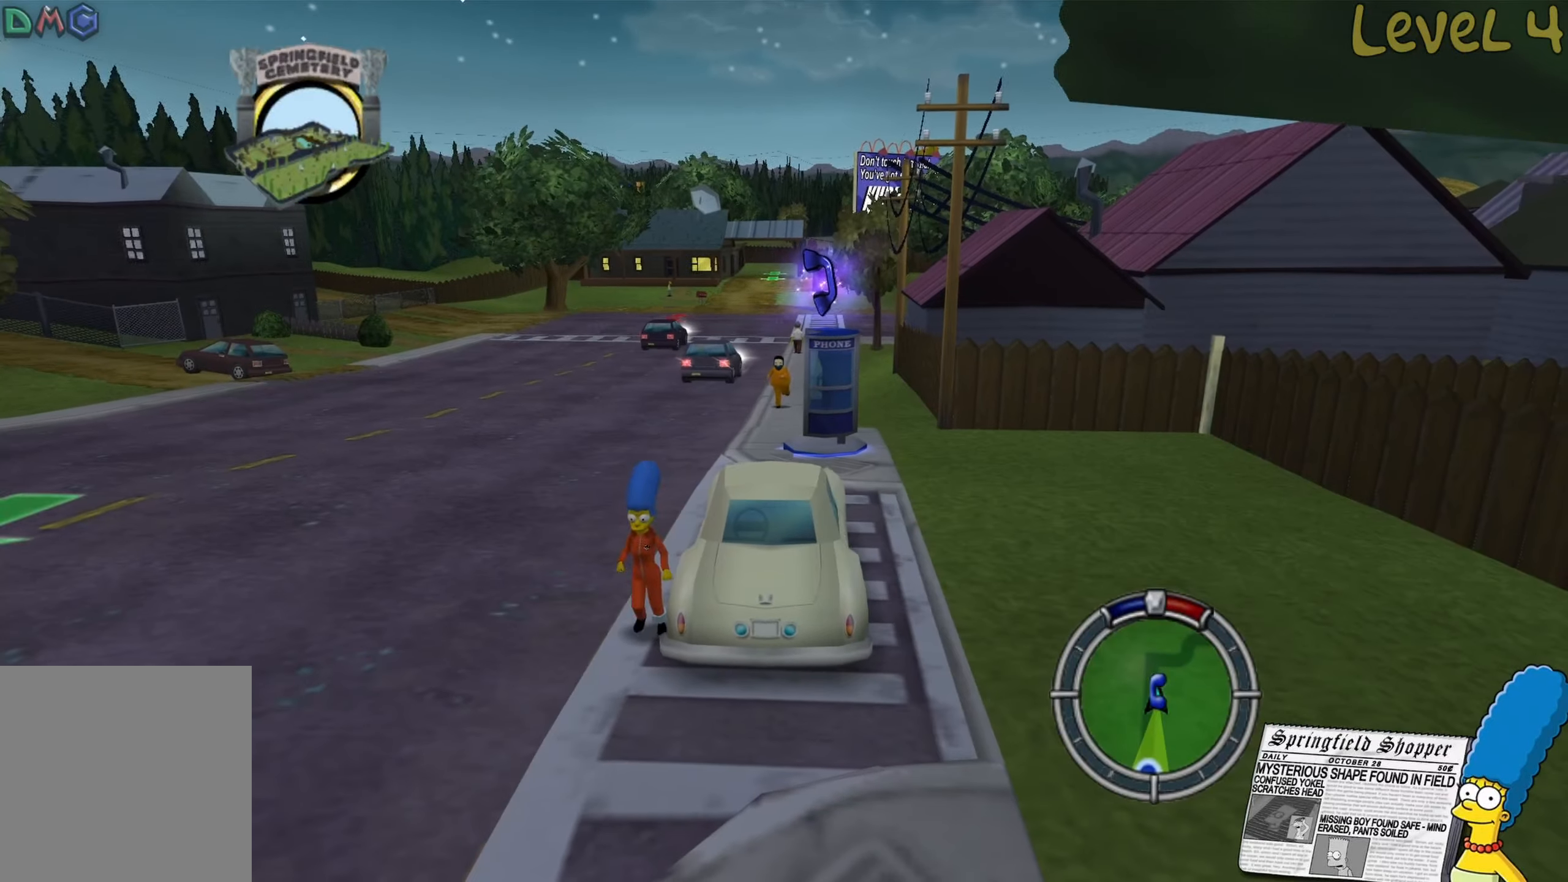
{"buttons": ["R2"], "left_stick": "left", "right_stick": "center", "events": [[66, "left_stick", "left"], [233, "left_stick", "center"], [300, "left_stick", "left"]]}
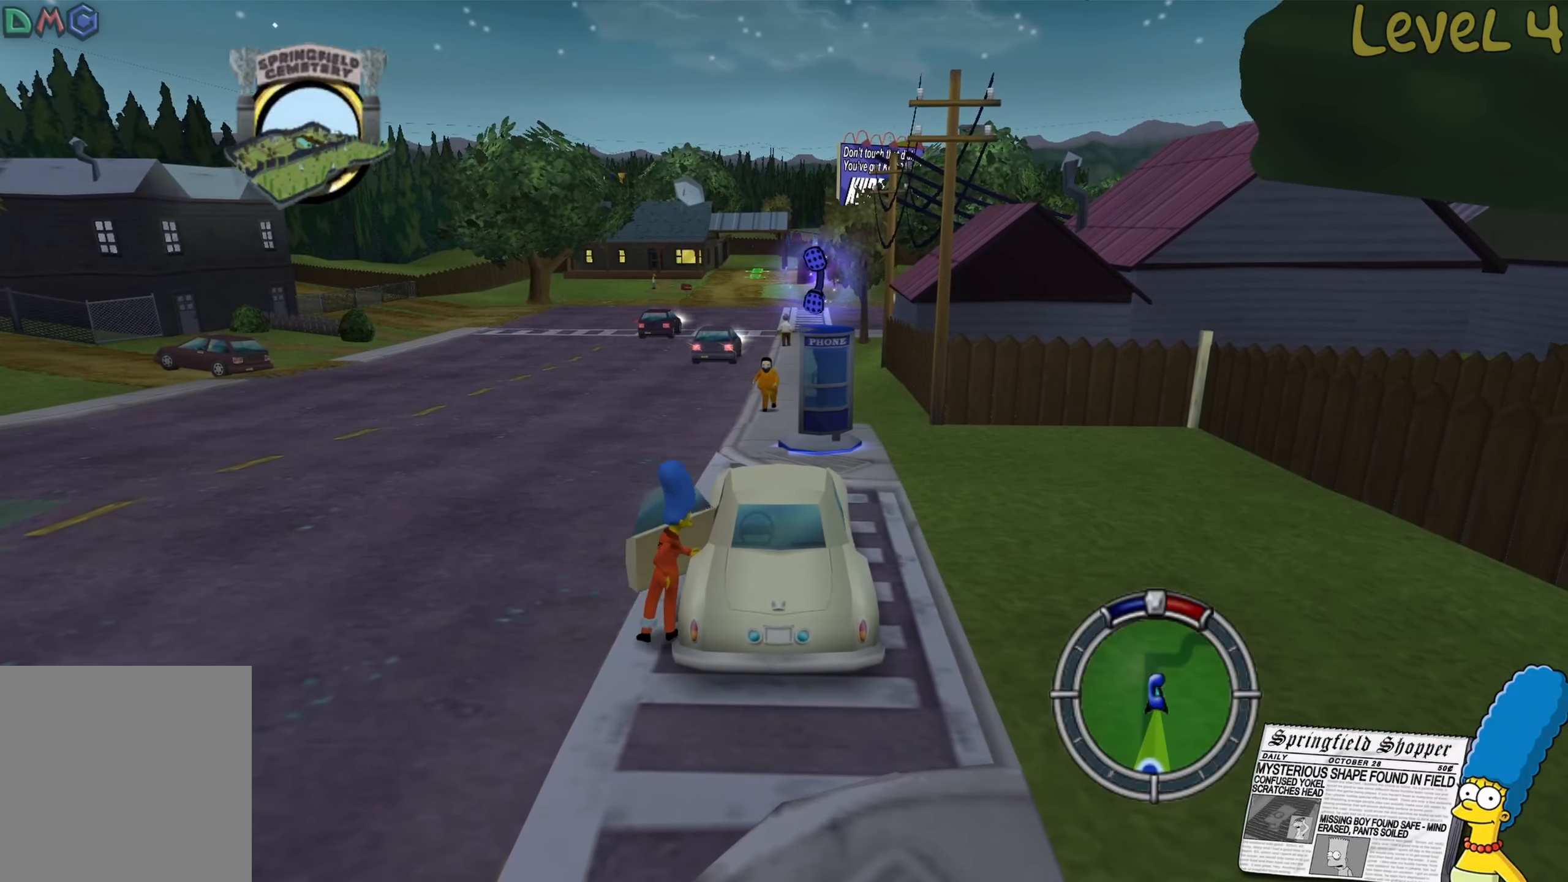
{"buttons": ["R2"], "left_stick": "left", "right_stick": "center", "events": []}
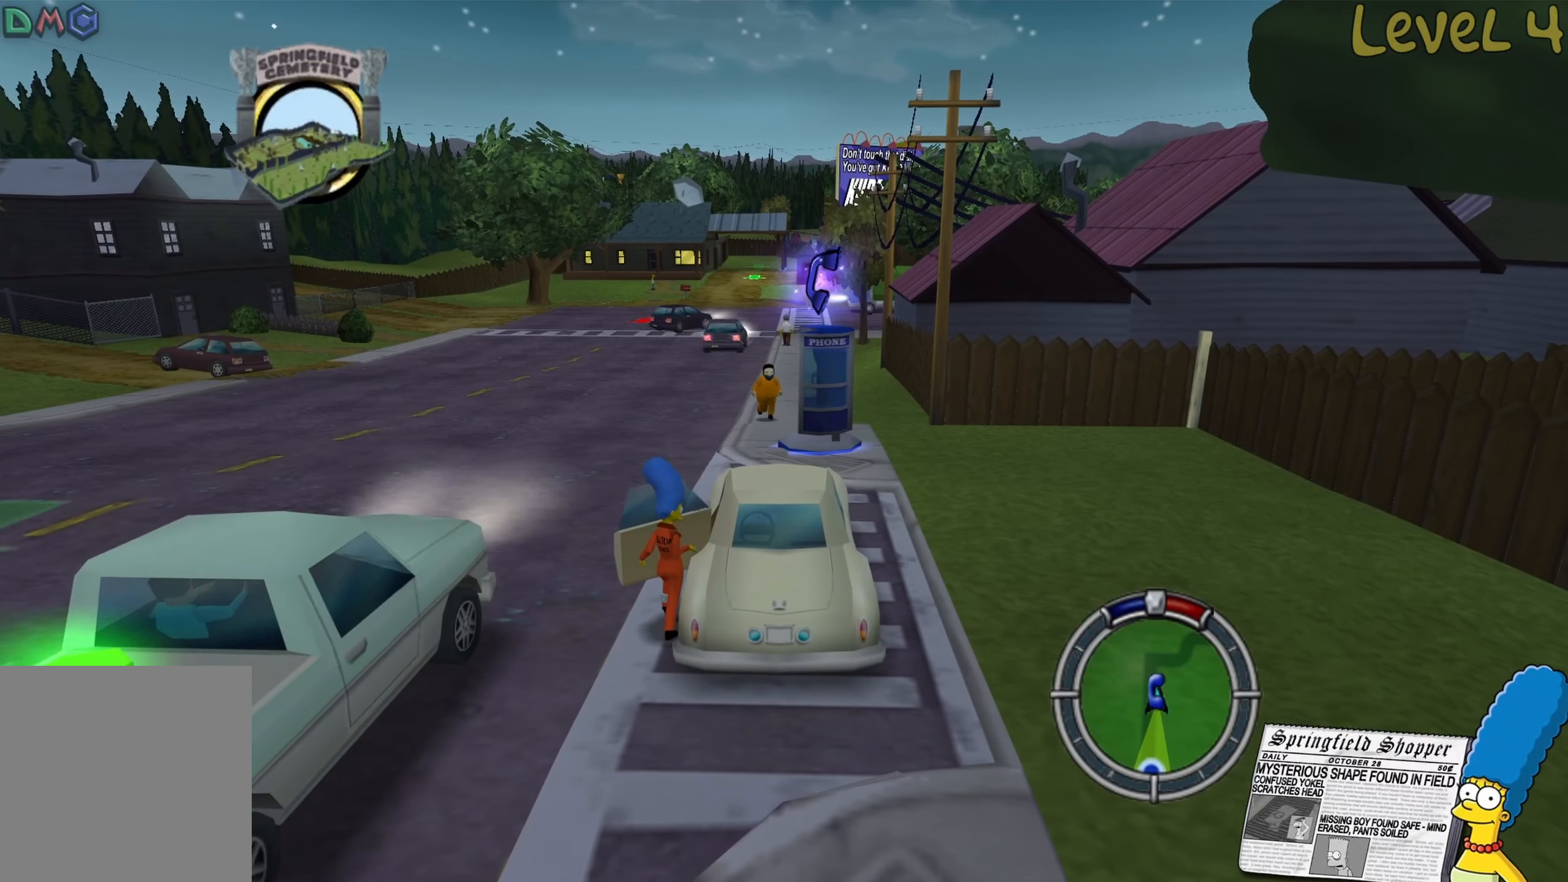
{"buttons": ["R2"], "left_stick": "left", "right_stick": "center", "events": [[300, "R2", "up"], [383, "R2", "down"]]}
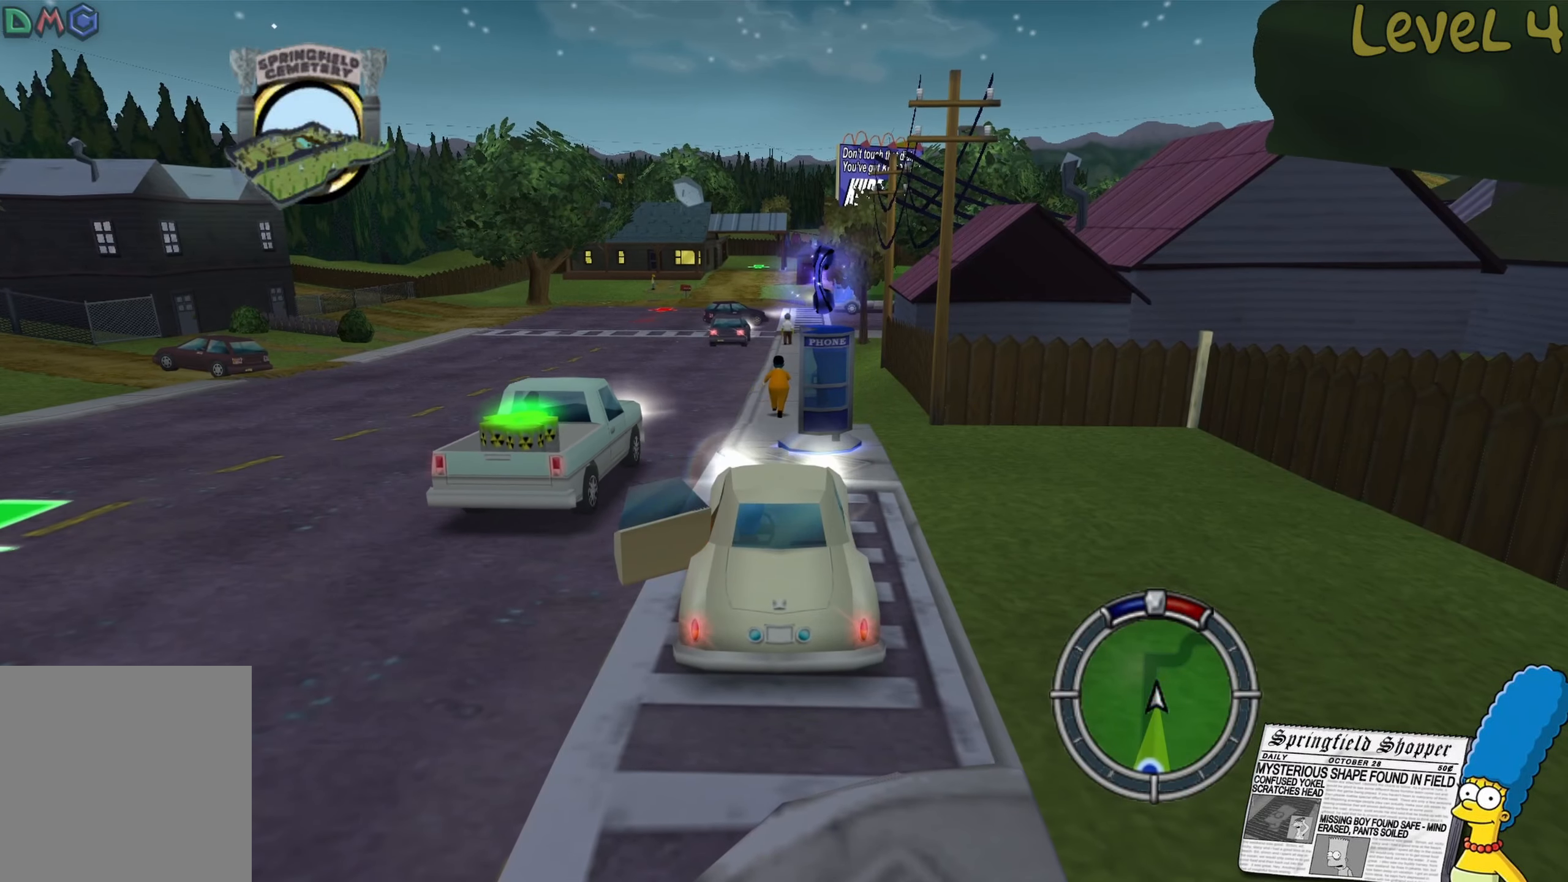
{"buttons": ["R2"], "left_stick": "left", "right_stick": "center", "events": []}
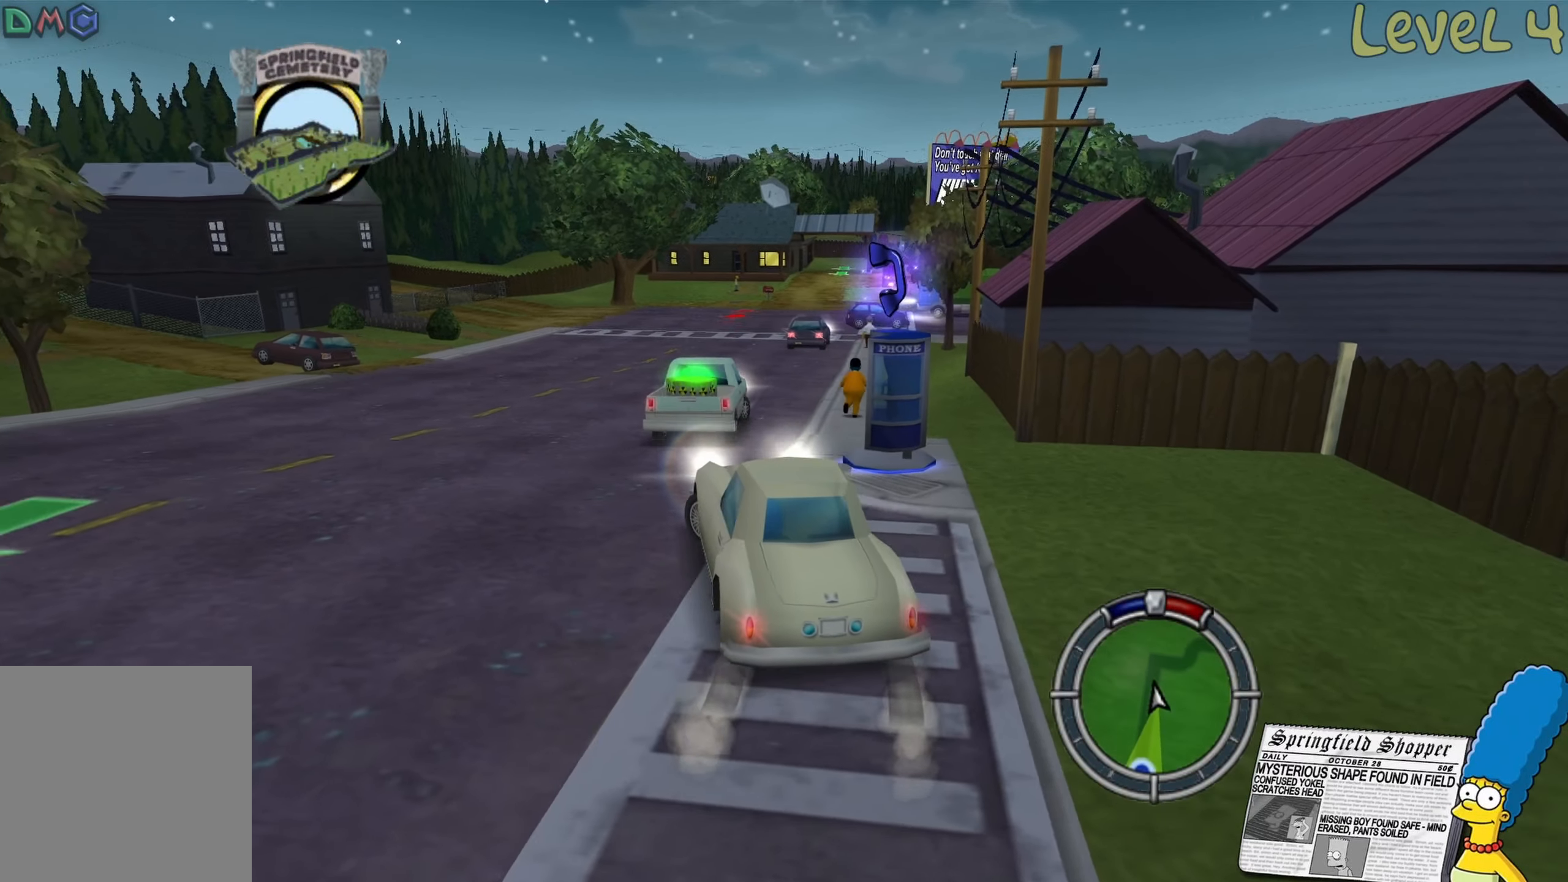
{"buttons": ["R2"], "left_stick": "left", "right_stick": "center", "events": []}
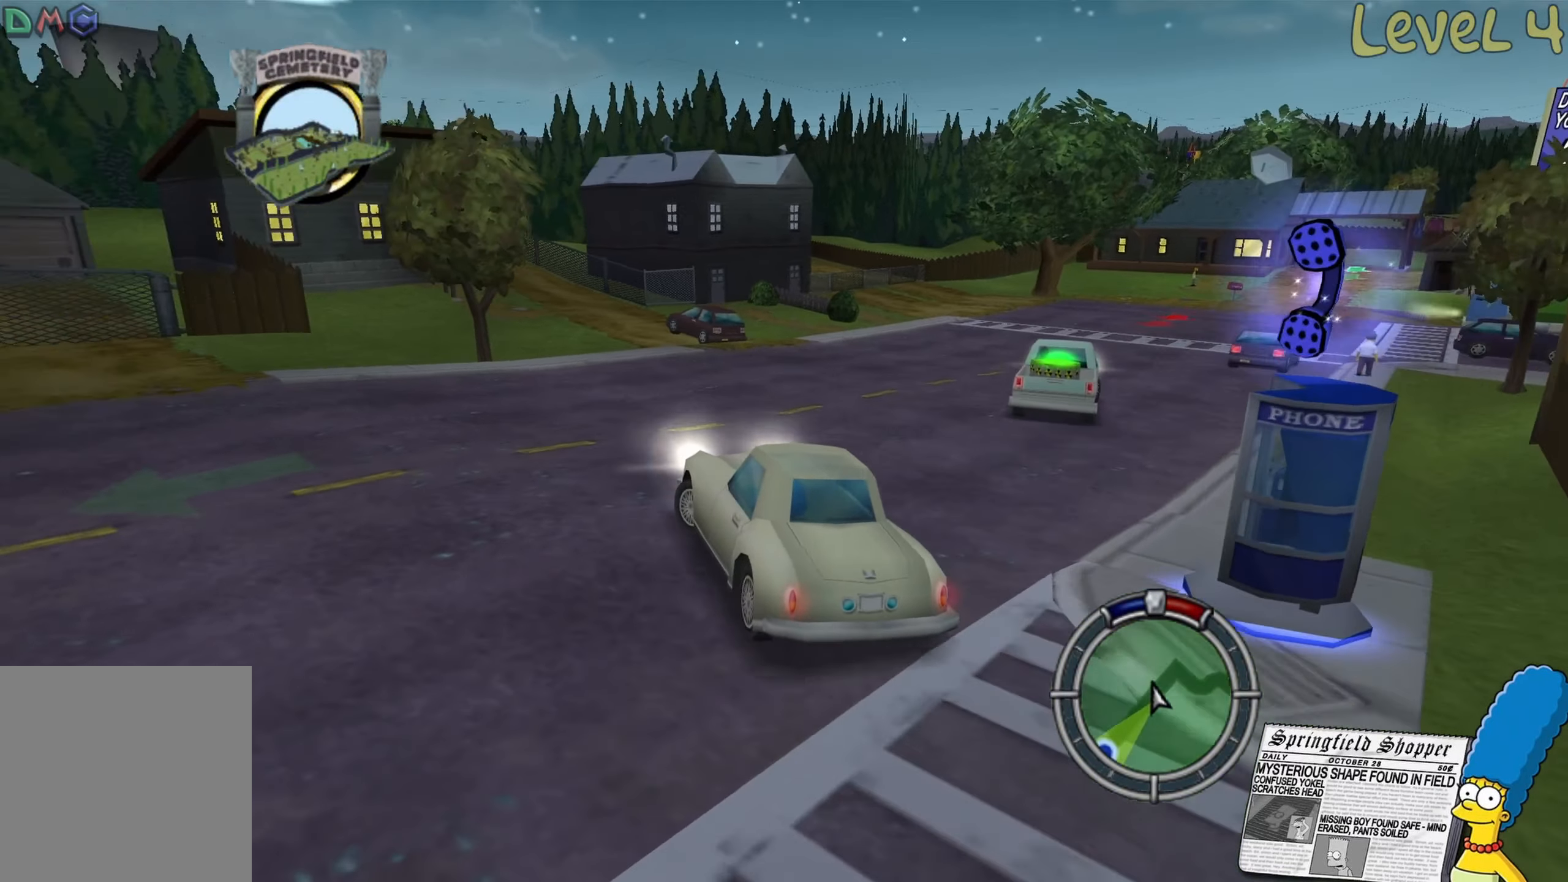
{"buttons": [], "left_stick": "left", "right_stick": "center", "events": [[200, "R2", "up"]]}
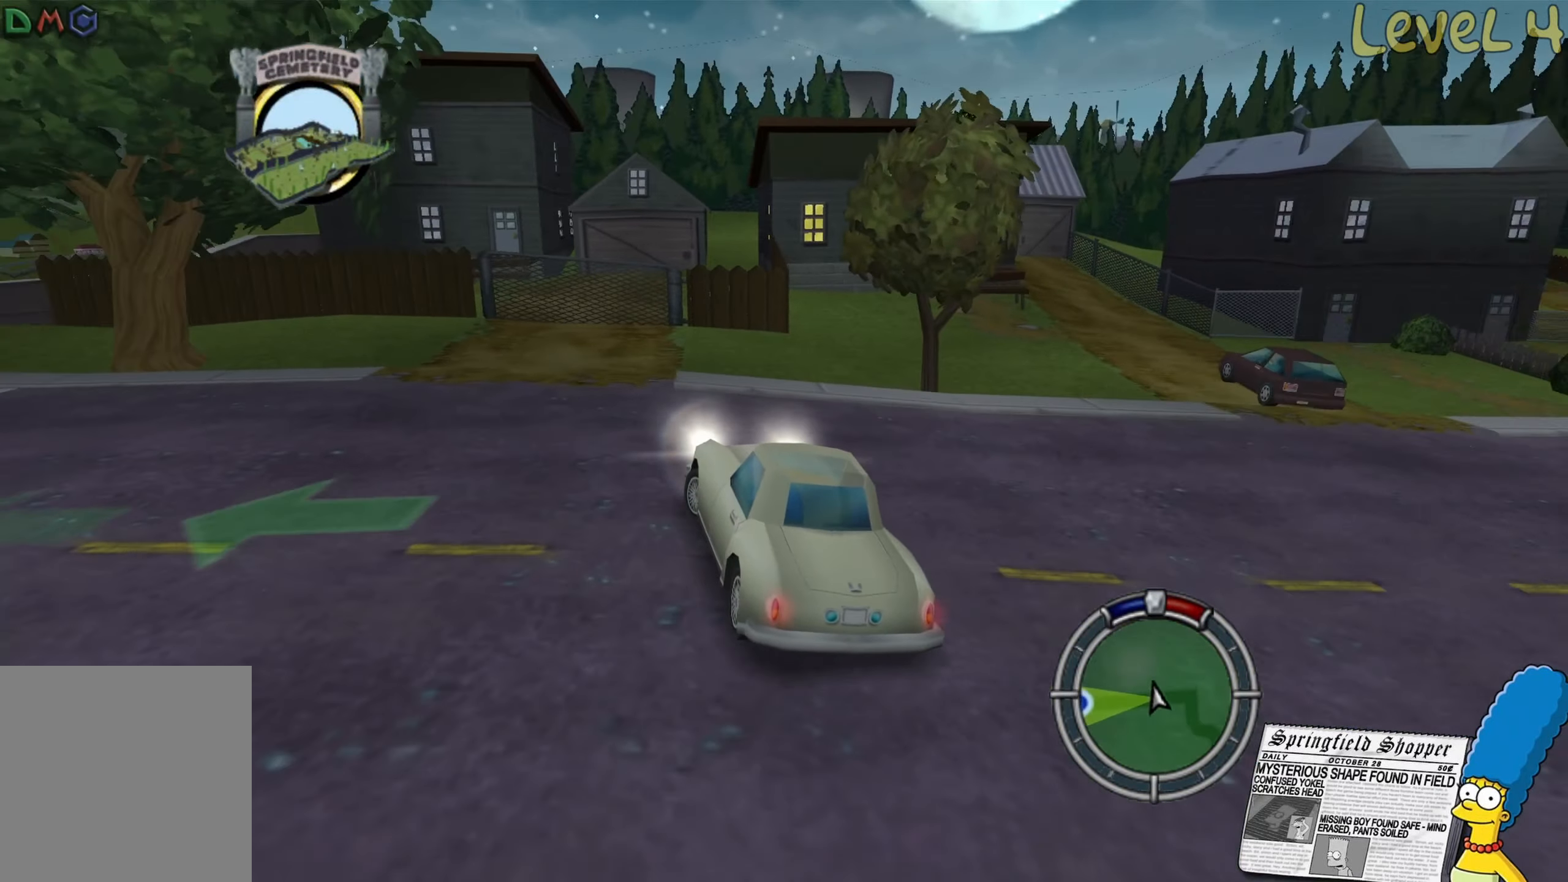
{"buttons": [], "left_stick": "left", "right_stick": "center", "events": []}
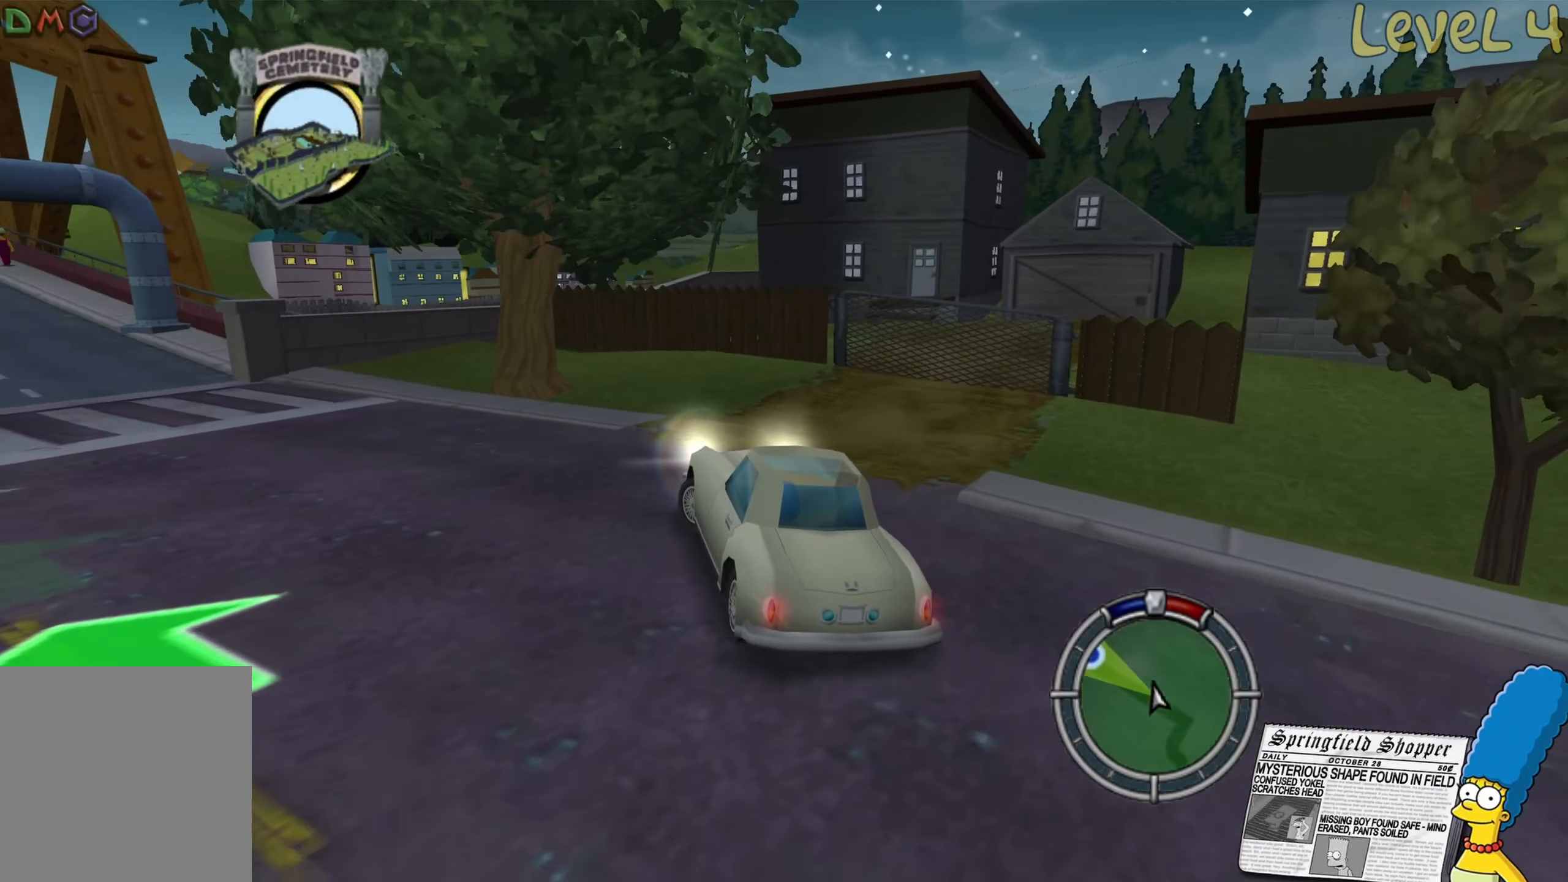
{"buttons": ["R2"], "left_stick": "left", "right_stick": "center", "events": [[383, "R2", "down"]]}
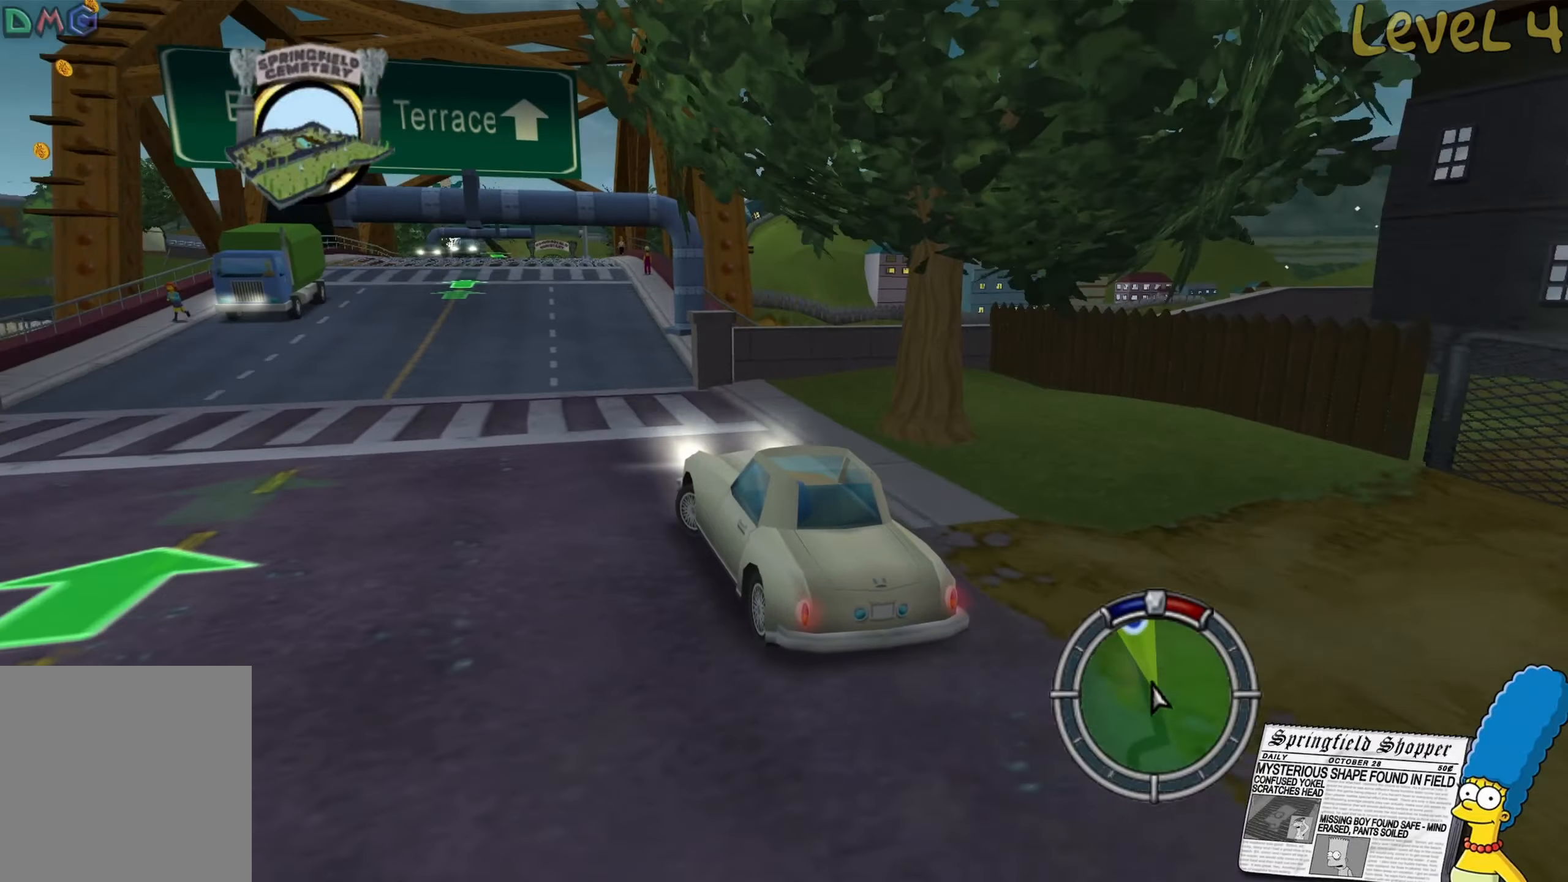
{"buttons": ["R2"], "left_stick": "right", "right_stick": "center", "events": [[17, "left_stick", "center"], [250, "left_stick", "right"]]}
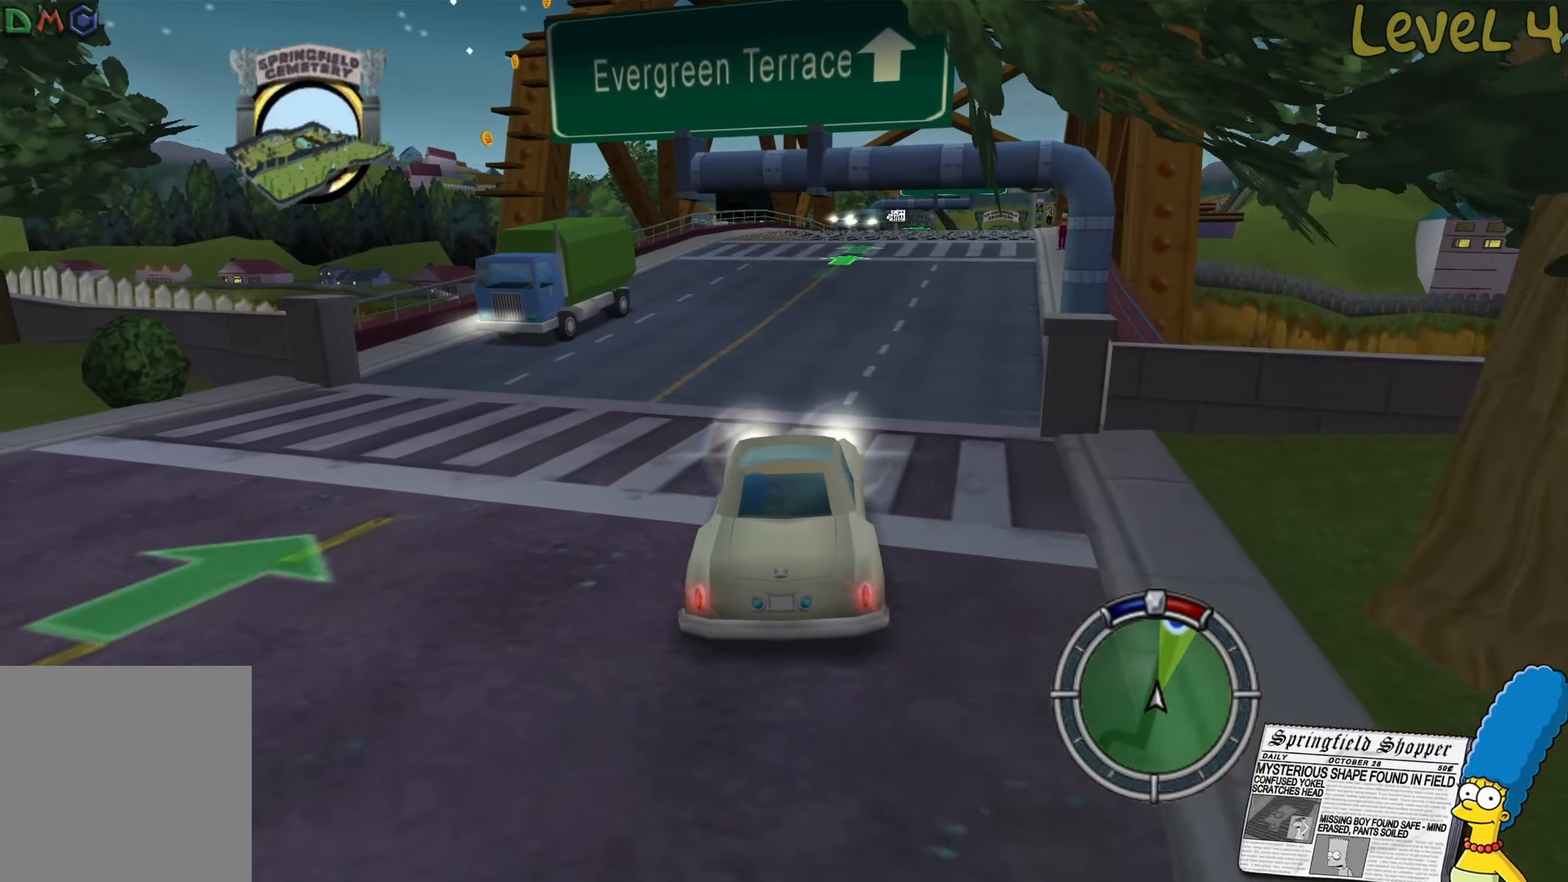
{"buttons": ["R2"], "left_stick": "center", "right_stick": "center", "events": [[17, "left_stick", "center"], [283, "left_stick", "right"], [367, "left_stick", "center"]]}
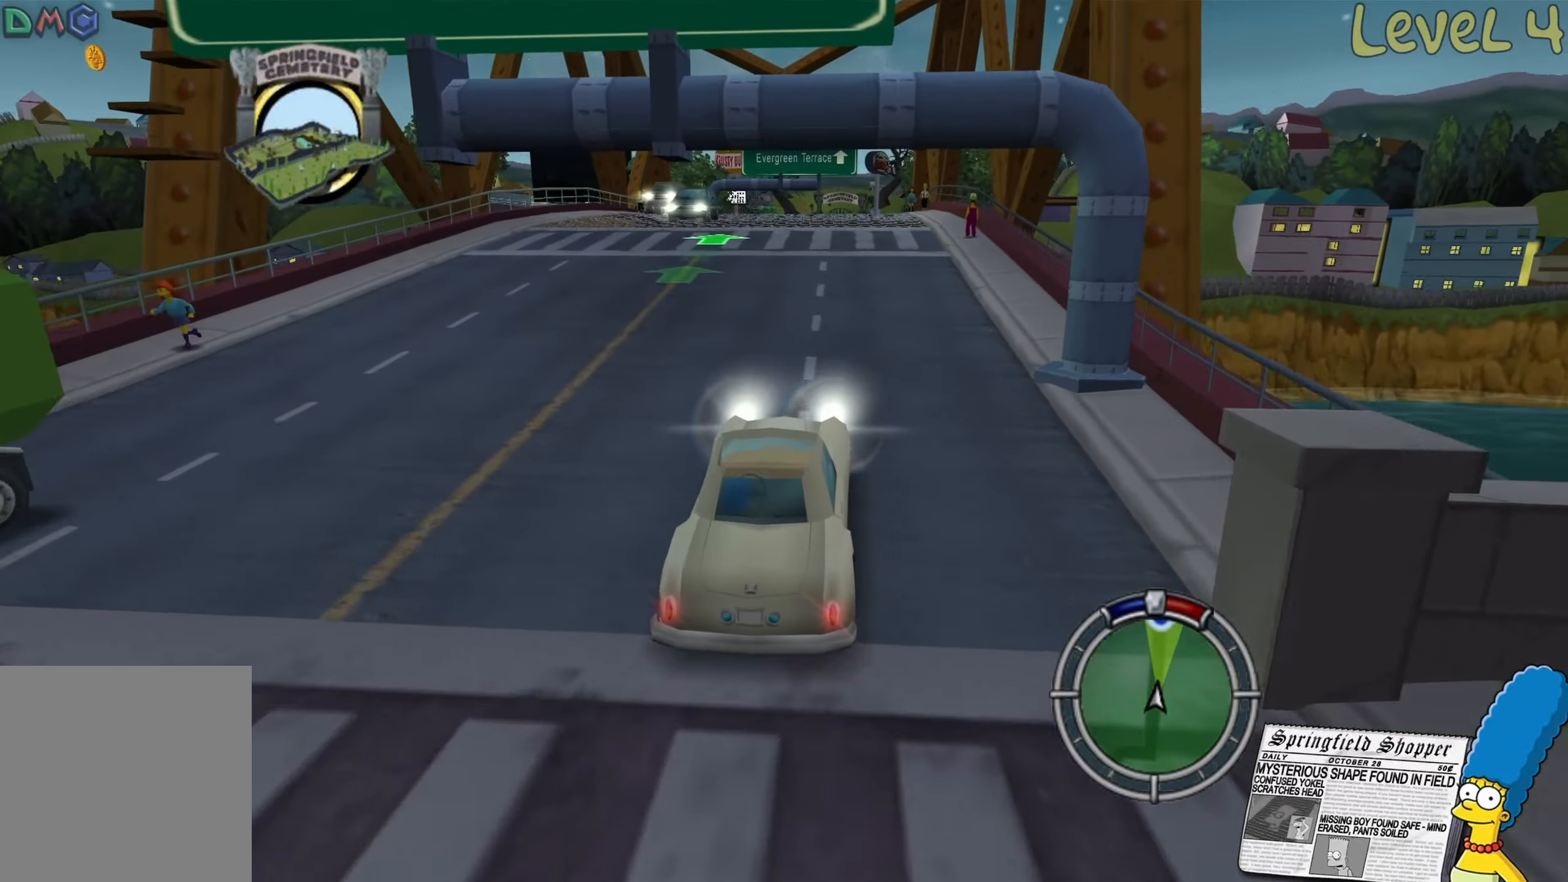
{"buttons": ["R2"], "left_stick": "center", "right_stick": "center", "events": [[317, "left_stick", "left"], [450, "left_stick", "center"]]}